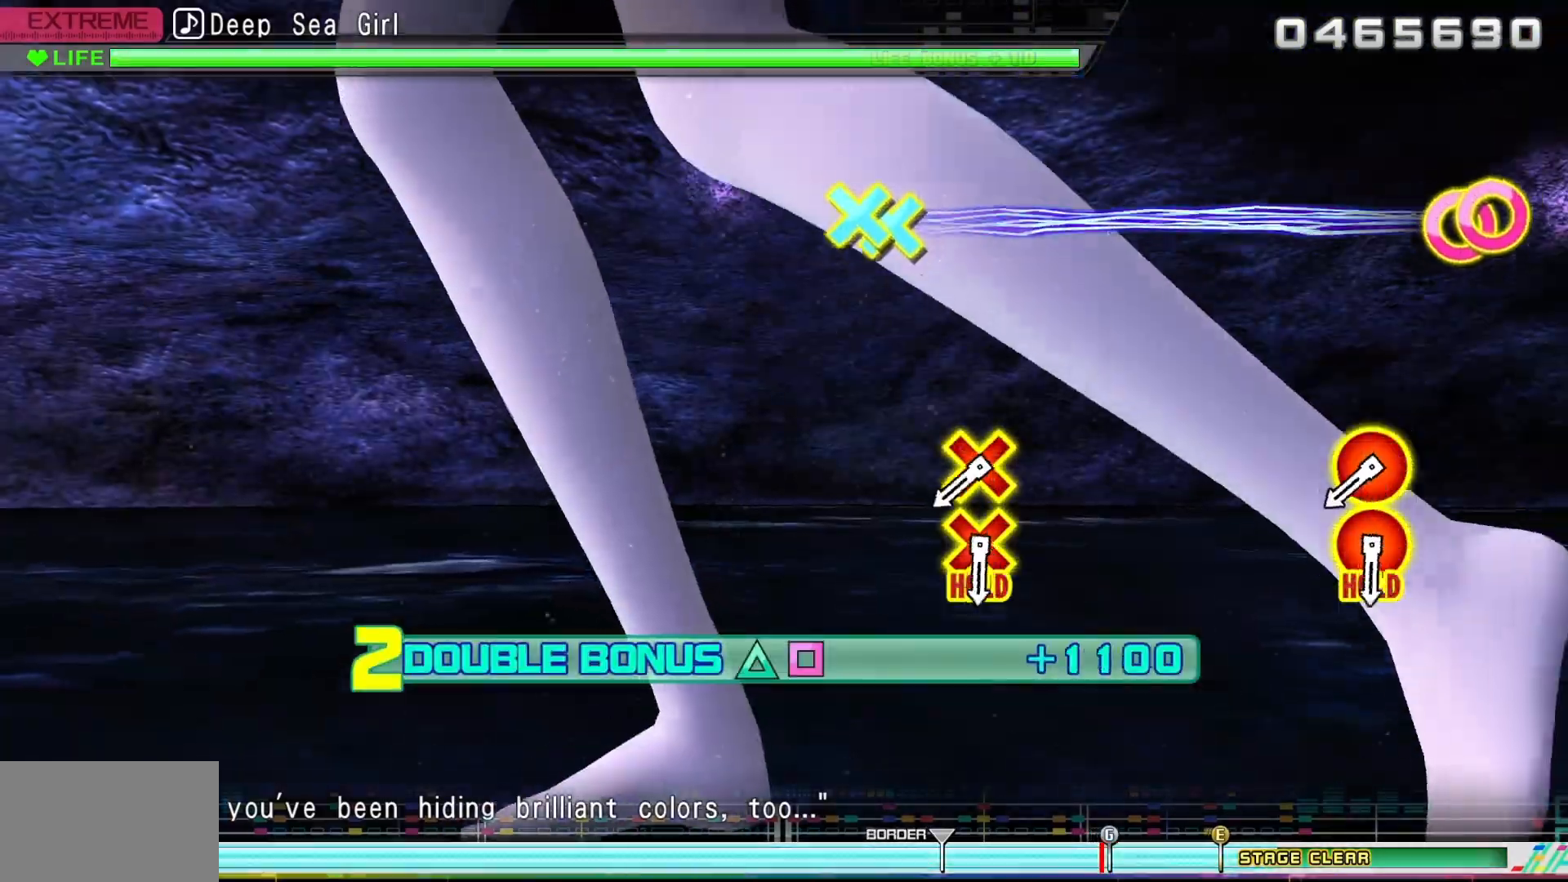
Gameplay with a controller (PlayStation layout); each line is a JSON object with the inputs held at the frame after it. "events" lists button and stick changes between this image and that frame as [ms after this image, input, new state], when the widget could be followed in between. Not read: left_stick right_stick.
{"buttons": [], "events": [[417, "DPAD_LEFT", "up"], [417, "L2", "up"], [417, "TRIANGLE", "up"]]}
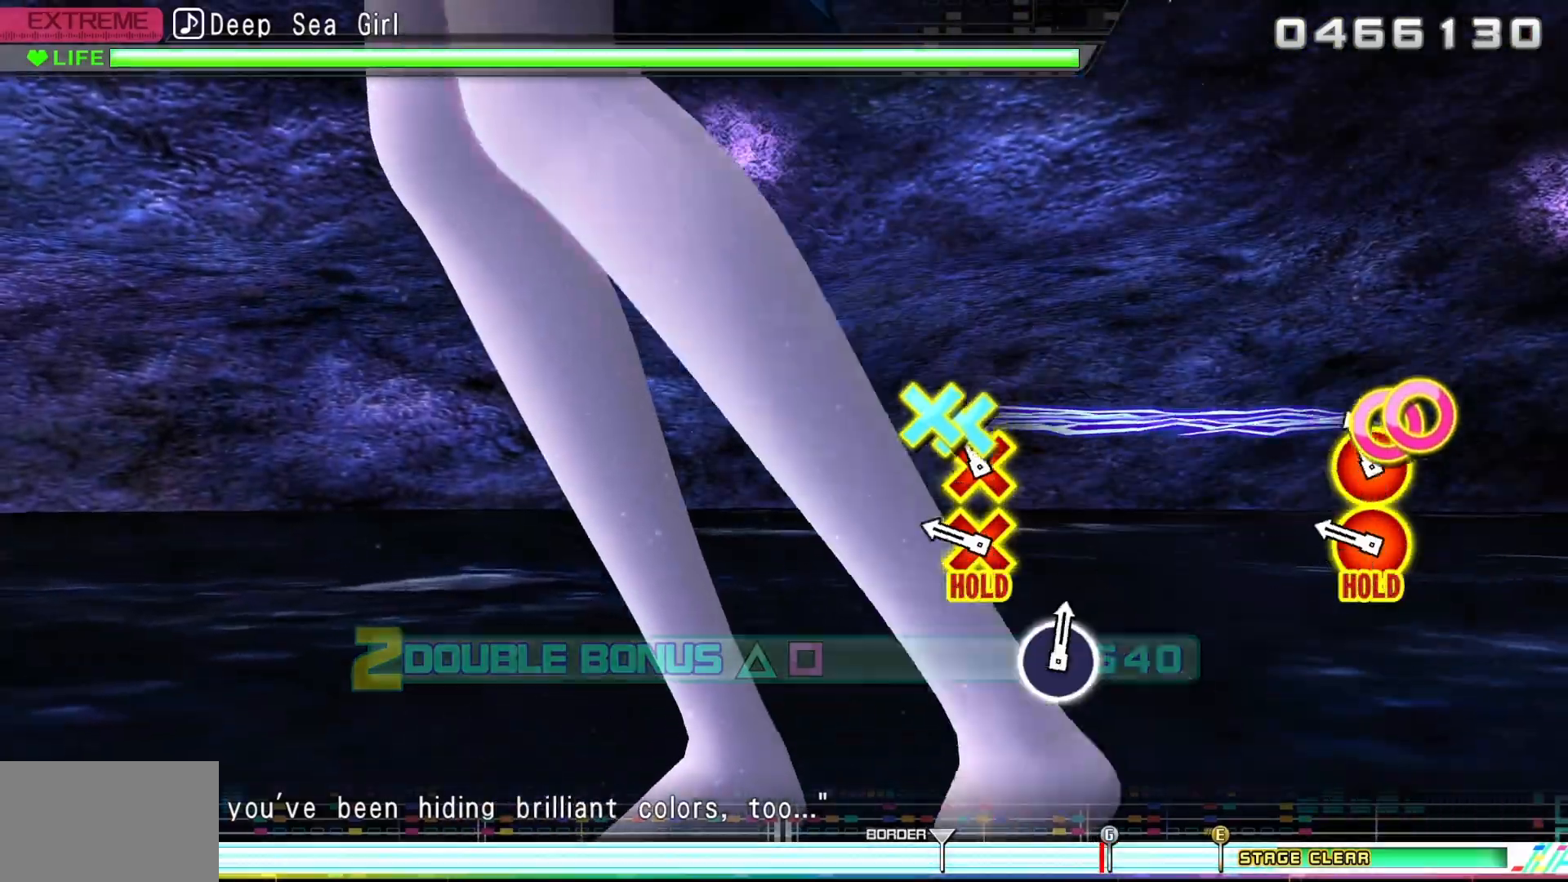
{"buttons": ["CIRCLE", "DPAD_DOWN"], "events": [[150, "CIRCLE", "down"], [150, "DPAD_DOWN", "down"], [217, "CIRCLE", "up"], [217, "DPAD_DOWN", "up"], [350, "CIRCLE", "down"], [350, "DPAD_DOWN", "down"]]}
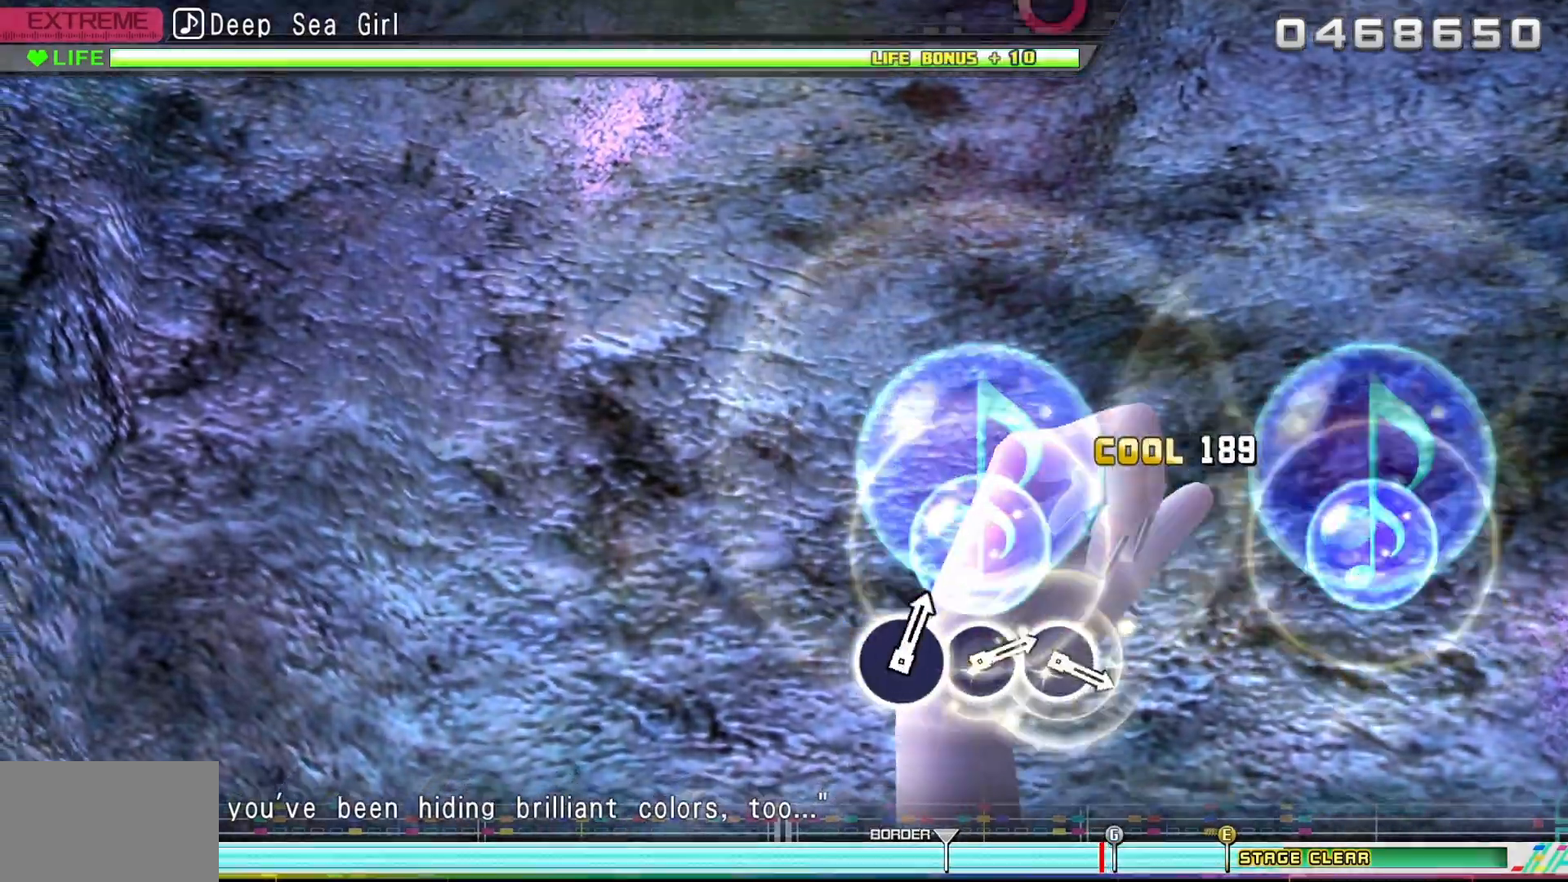
{"buttons": ["CIRCLE", "DPAD_DOWN"], "events": []}
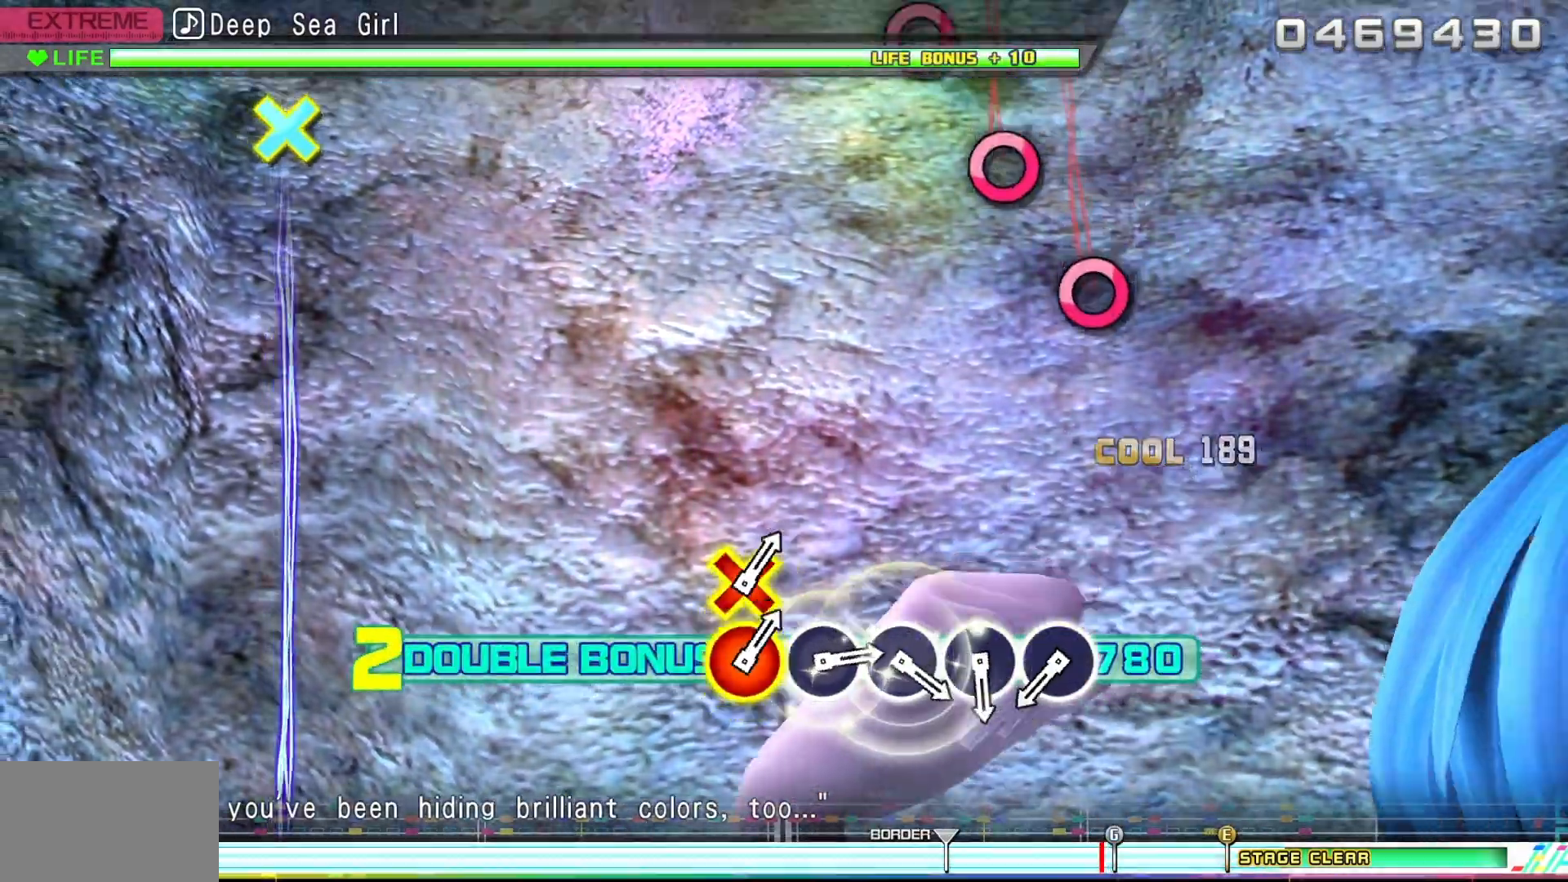
{"buttons": [], "events": [[417, "CIRCLE", "up"], [450, "DPAD_DOWN", "up"]]}
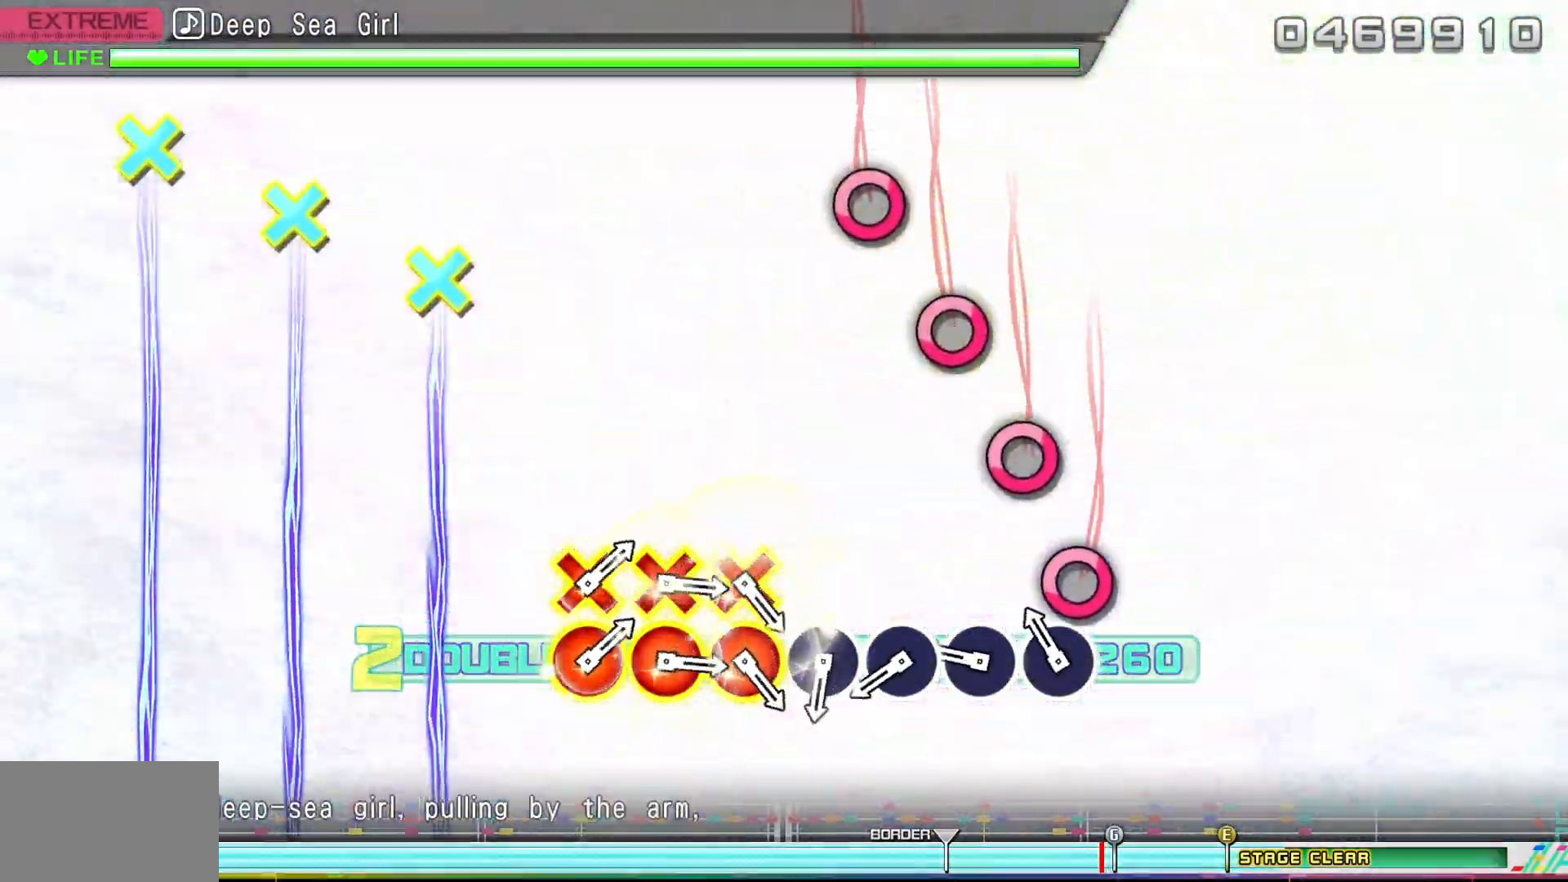
{"buttons": [], "events": [[150, "CIRCLE", "down"], [250, "CIRCLE", "up"], [350, "CIRCLE", "down"], [467, "CIRCLE", "up"]]}
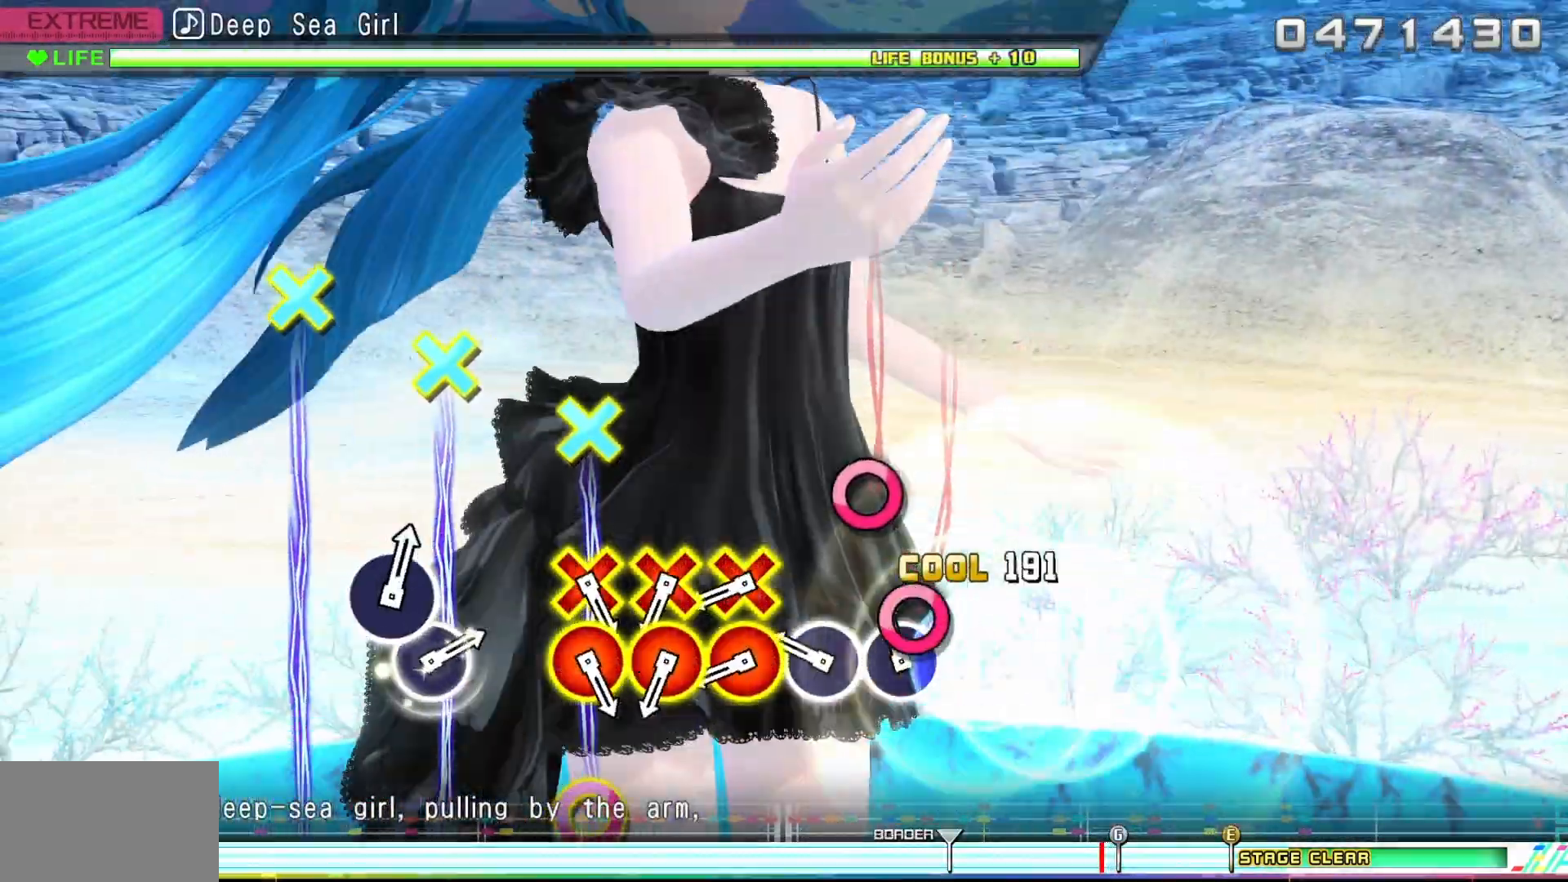
{"buttons": [], "events": [[100, "CIRCLE", "down"], [183, "CIRCLE", "up"], [300, "CIRCLE", "down"], [400, "CIRCLE", "up"]]}
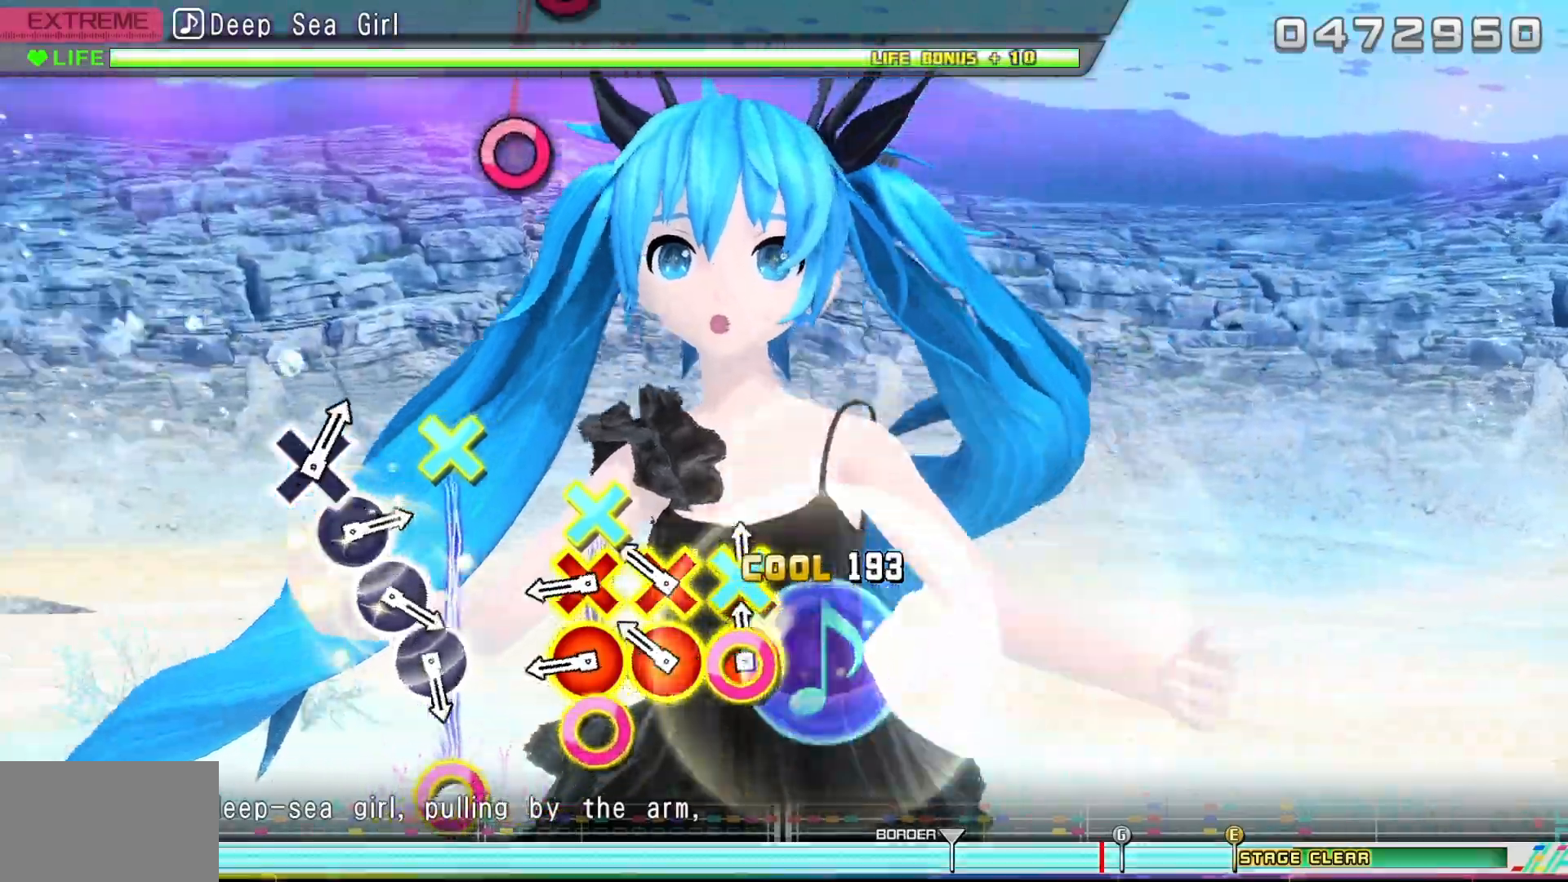
{"buttons": ["CIRCLE", "DPAD_DOWN"], "events": [[17, "CIRCLE", "down"], [17, "DPAD_DOWN", "down"], [117, "DPAD_DOWN", "up"], [133, "CIRCLE", "up"], [233, "CIRCLE", "down"], [250, "DPAD_DOWN", "down"], [333, "CIRCLE", "up"], [333, "DPAD_DOWN", "up"], [483, "CIRCLE", "down"], [500, "DPAD_DOWN", "down"]]}
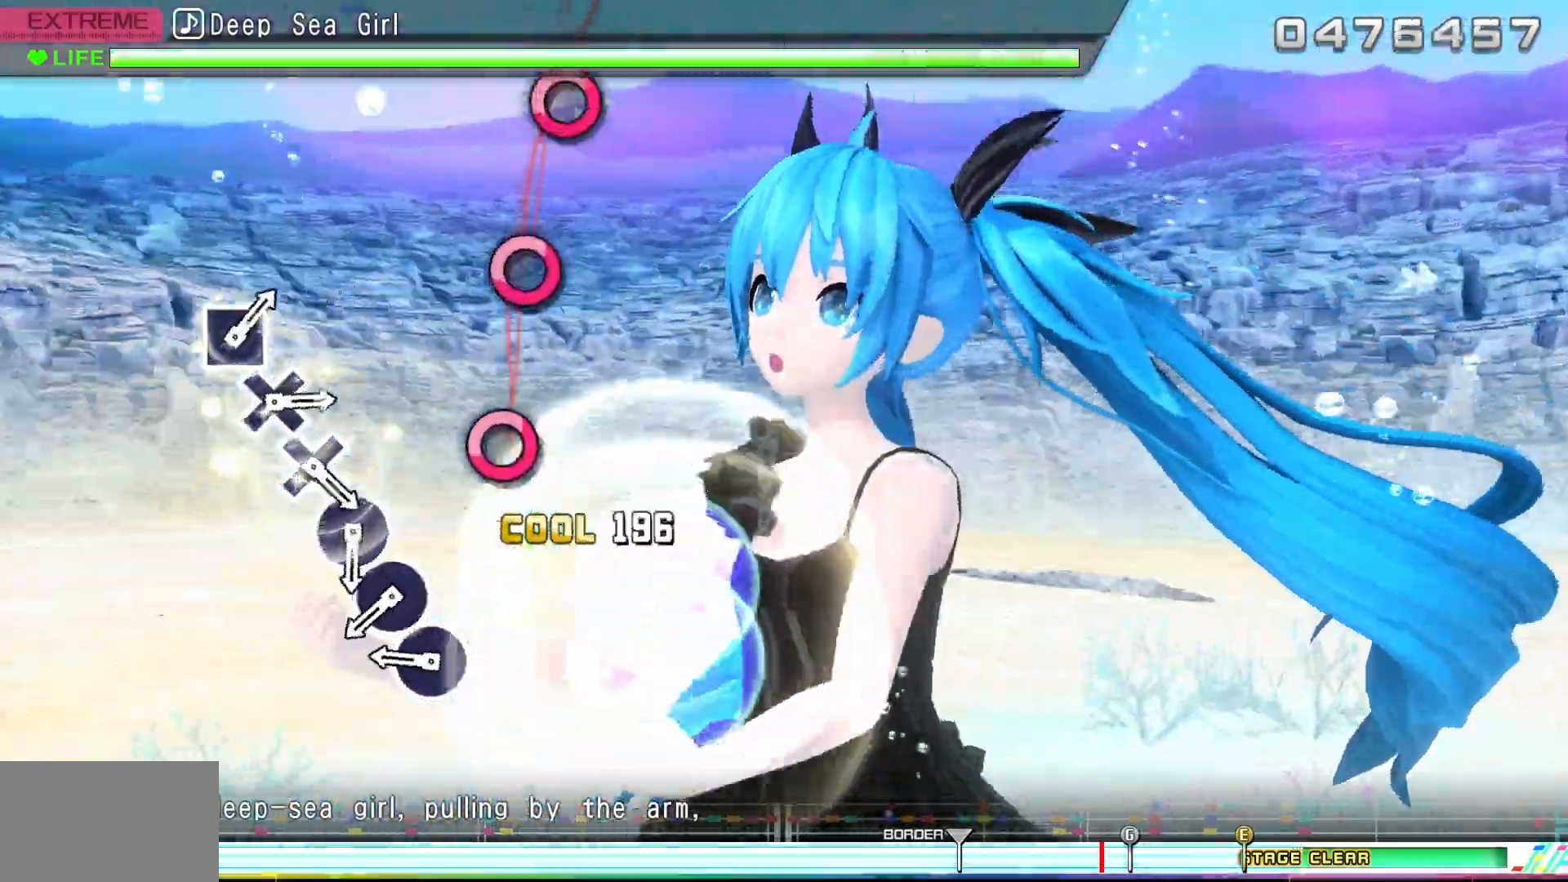
{"buttons": ["CIRCLE"], "events": [[117, "DPAD_DOWN", "up"], [133, "CIRCLE", "up"], [417, "CIRCLE", "down"]]}
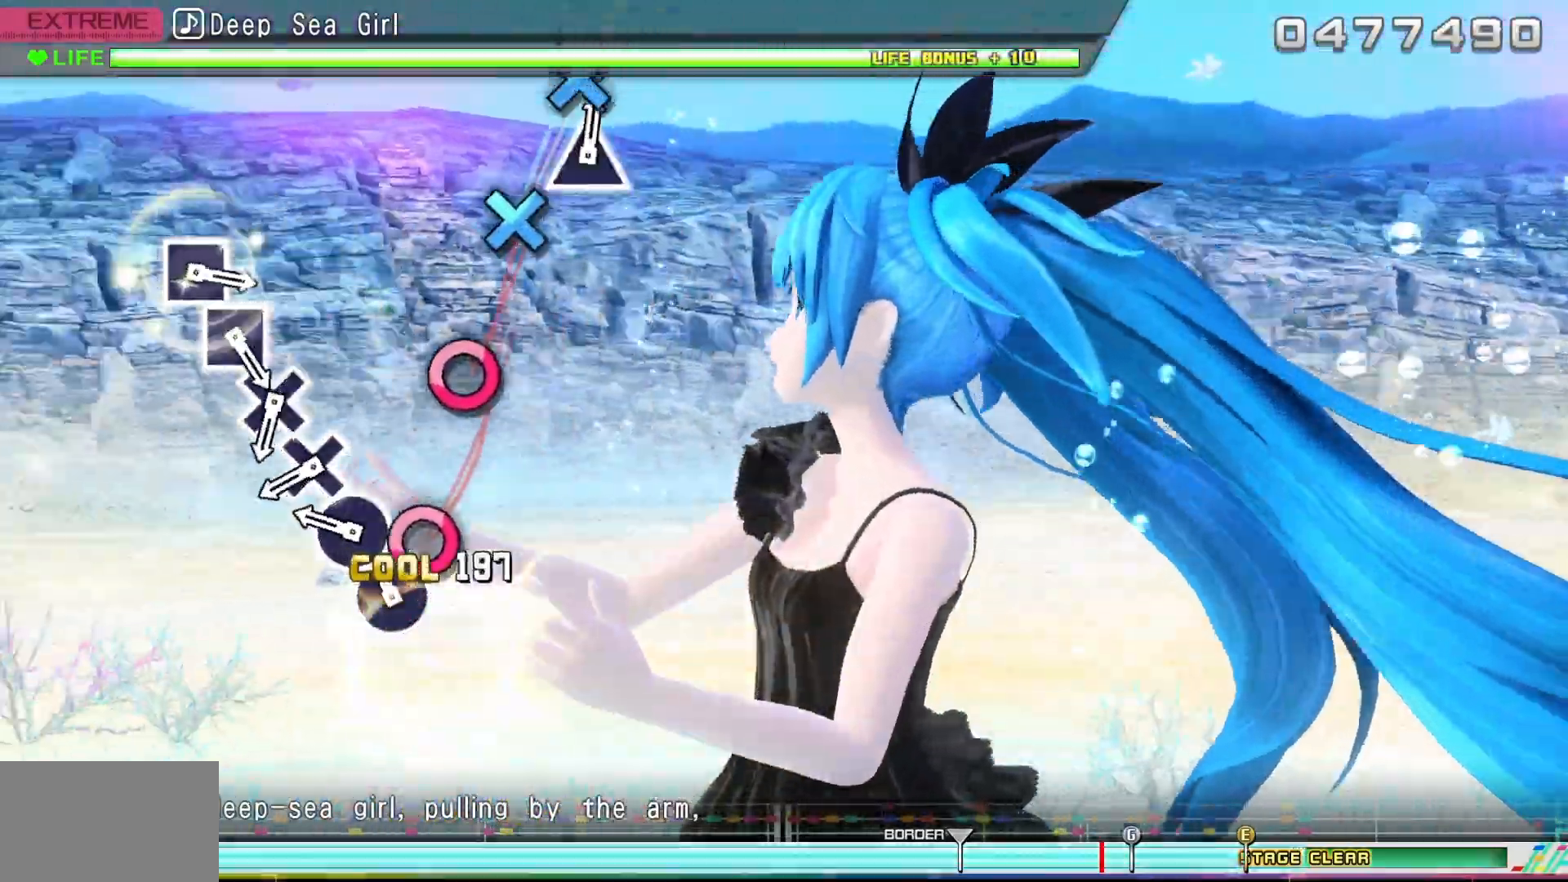
{"buttons": [], "events": [[17, "CIRCLE", "up"], [117, "CIRCLE", "down"], [233, "CIRCLE", "up"], [350, "CIRCLE", "down"], [433, "CIRCLE", "up"]]}
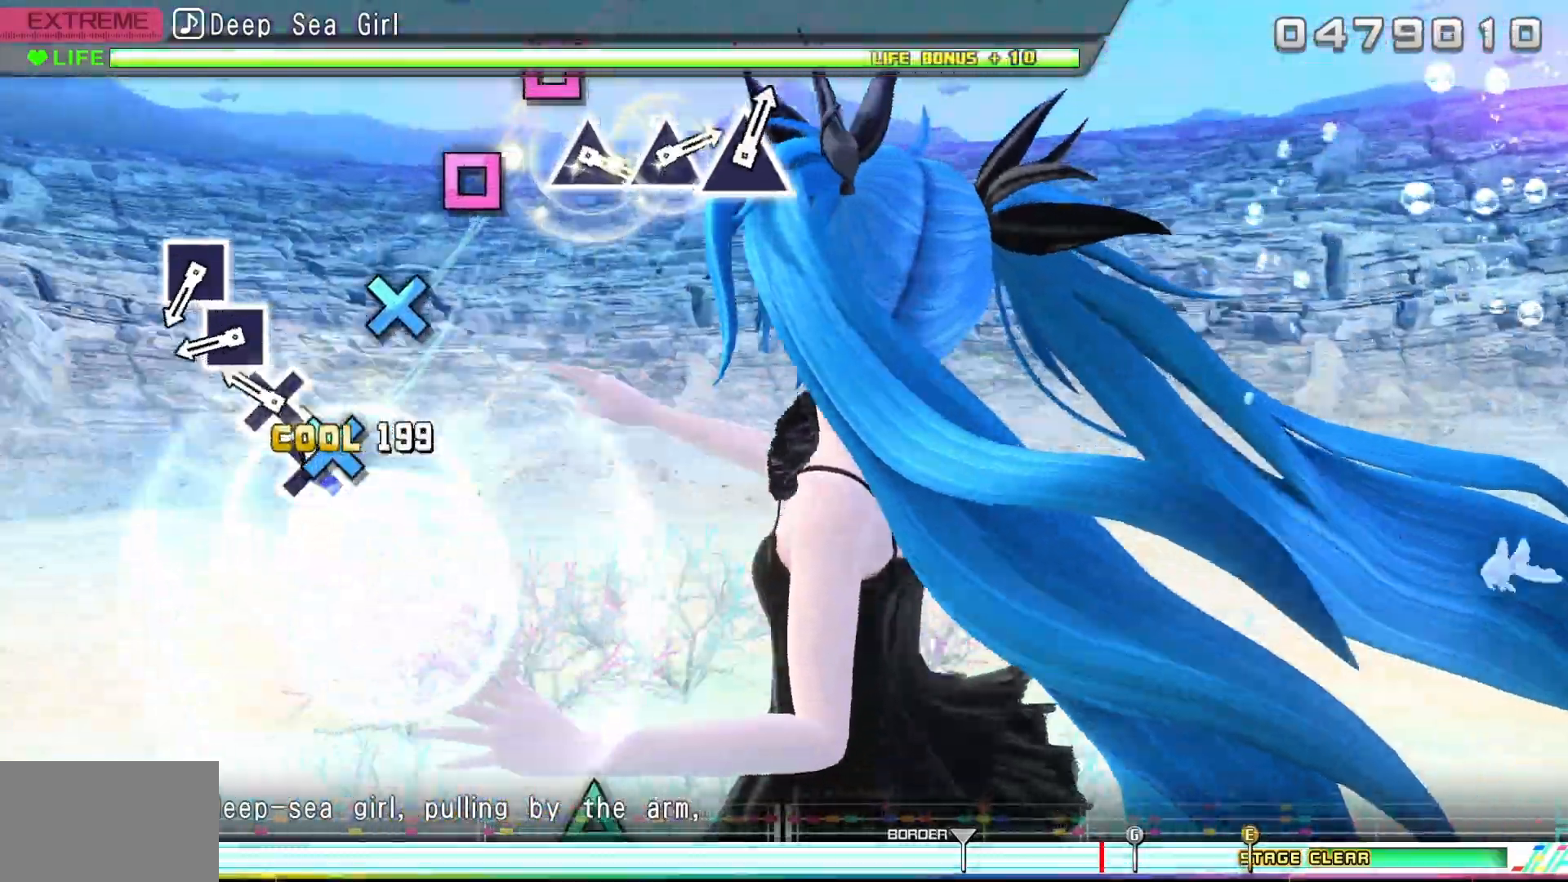
{"buttons": ["SQUARE"], "events": [[50, "CROSS", "down"], [150, "CROSS", "up"], [267, "CROSS", "down"], [350, "CROSS", "up"], [483, "SQUARE", "down"]]}
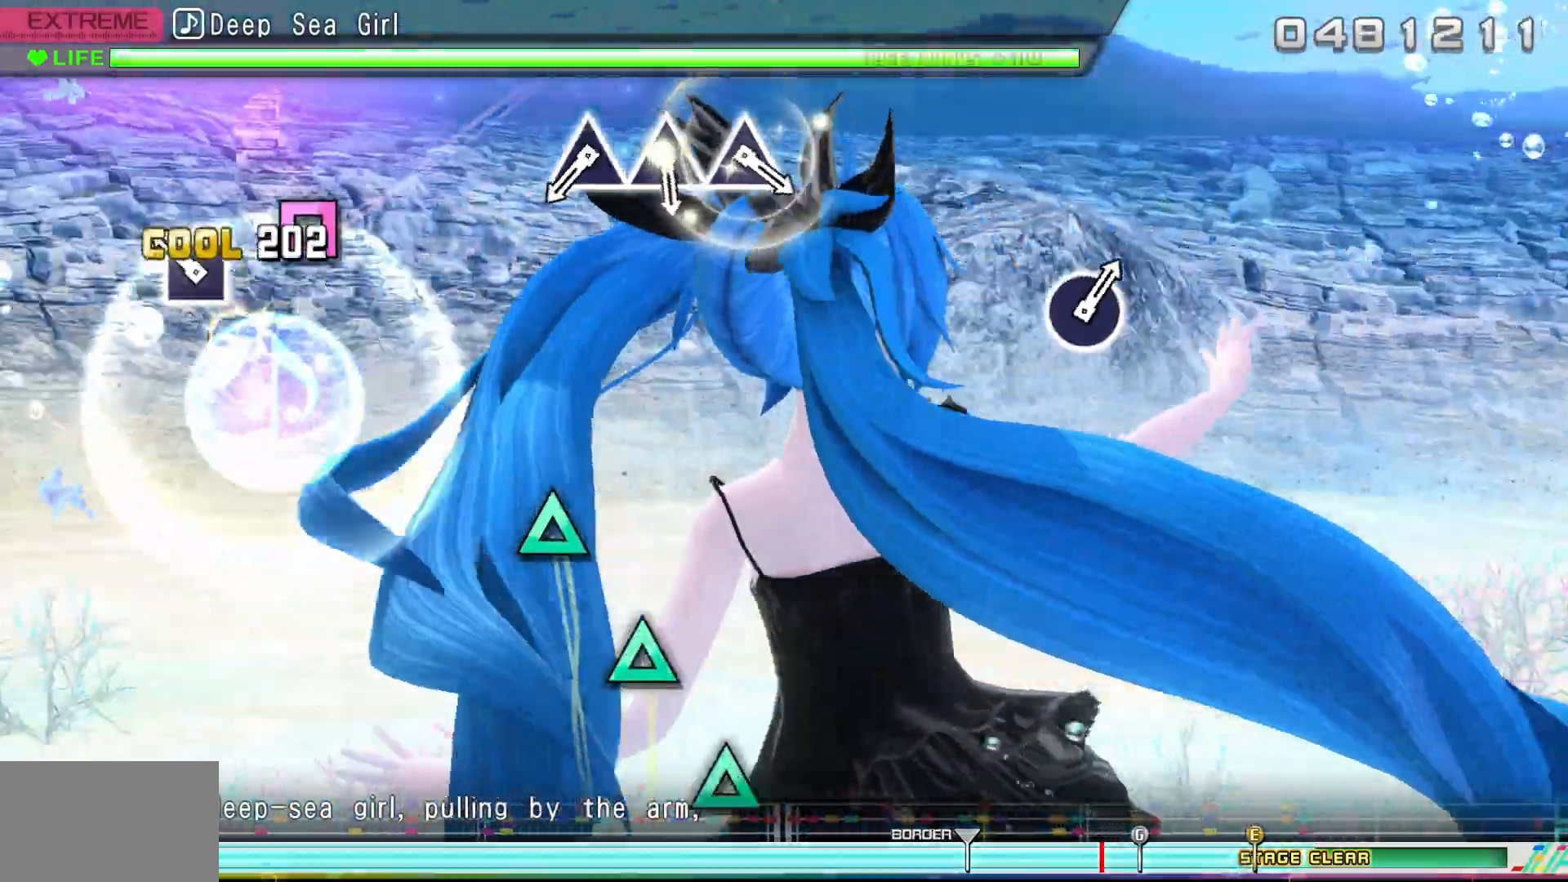
{"buttons": [], "events": [[83, "SQUARE", "up"], [233, "SQUARE", "down"], [350, "SQUARE", "up"]]}
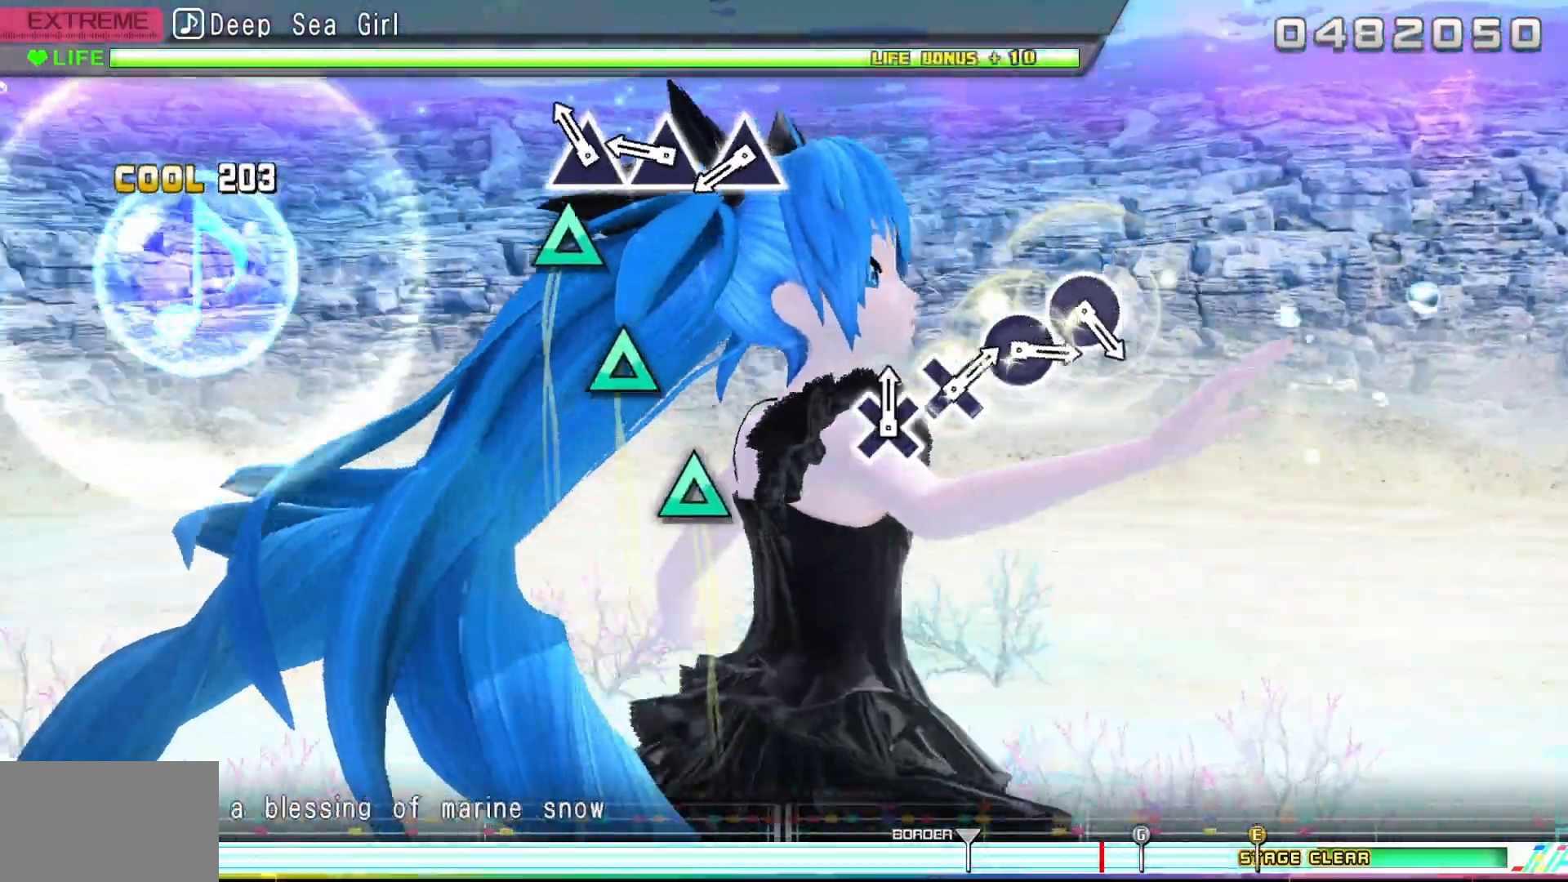
{"buttons": [], "events": [[150, "TRIANGLE", "down"], [233, "TRIANGLE", "up"], [367, "TRIANGLE", "down"], [450, "TRIANGLE", "up"]]}
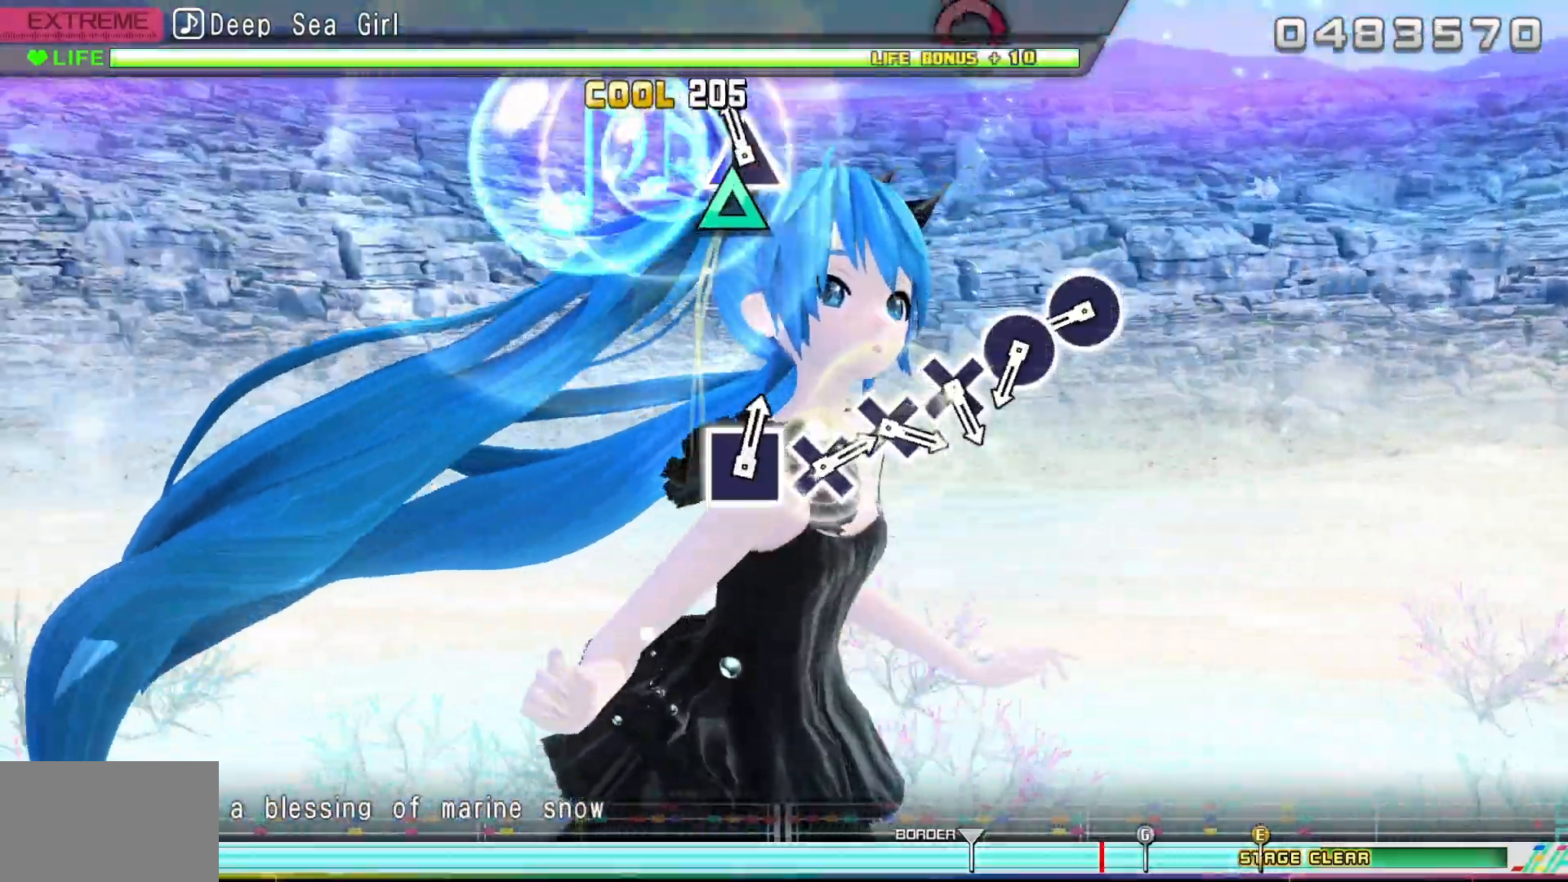
{"buttons": [], "events": [[83, "TRIANGLE", "down"], [200, "TRIANGLE", "up"]]}
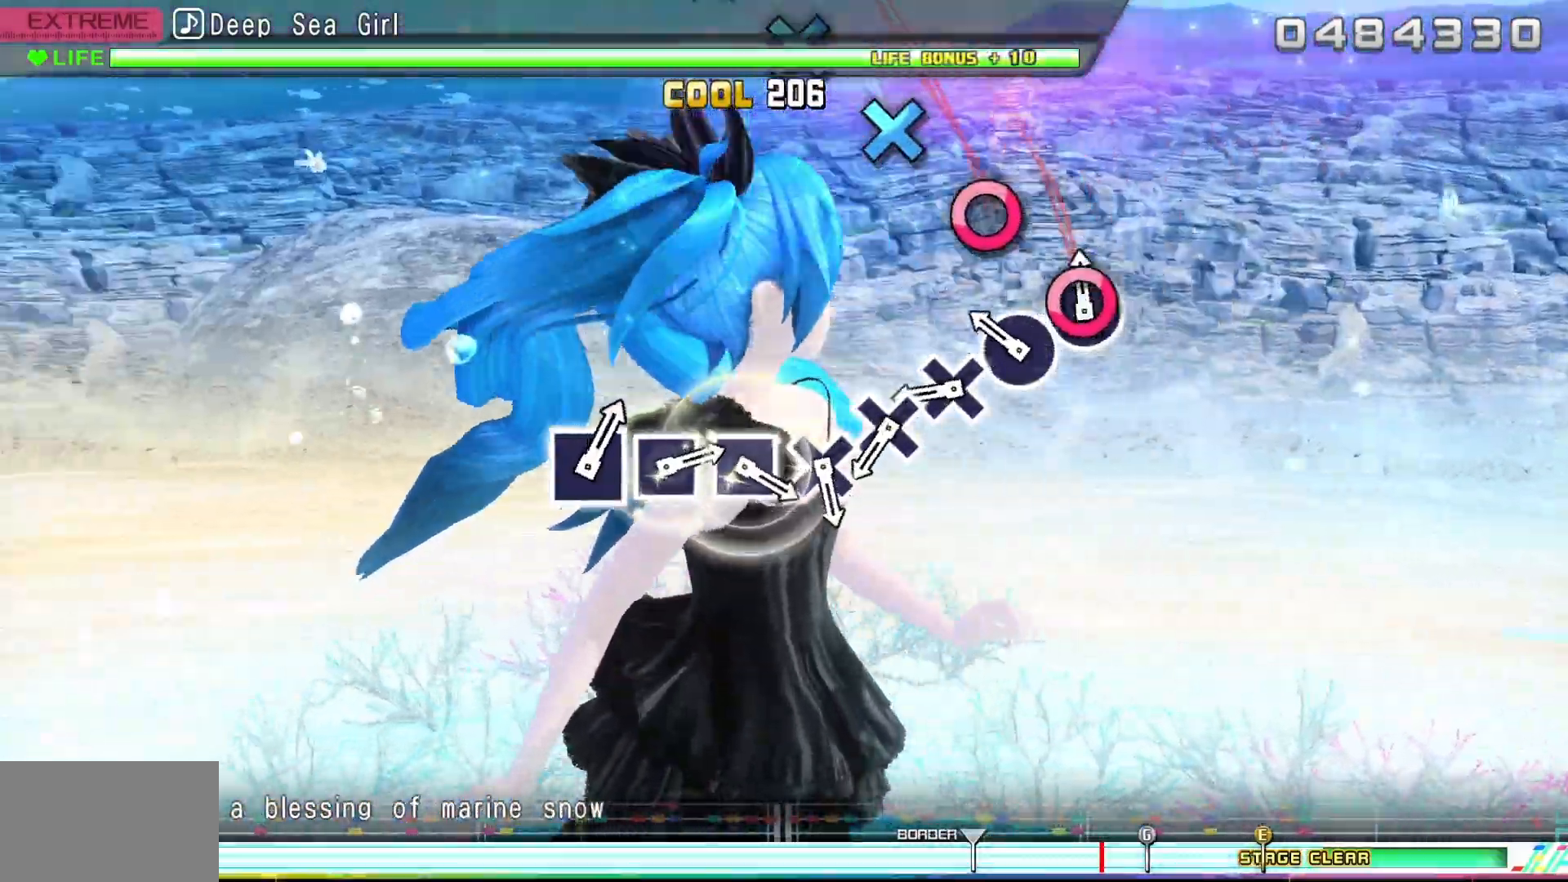
{"buttons": ["CROSS"], "events": [[17, "CIRCLE", "down"], [133, "CIRCLE", "up"], [233, "CIRCLE", "down"], [350, "CIRCLE", "up"], [467, "CROSS", "down"]]}
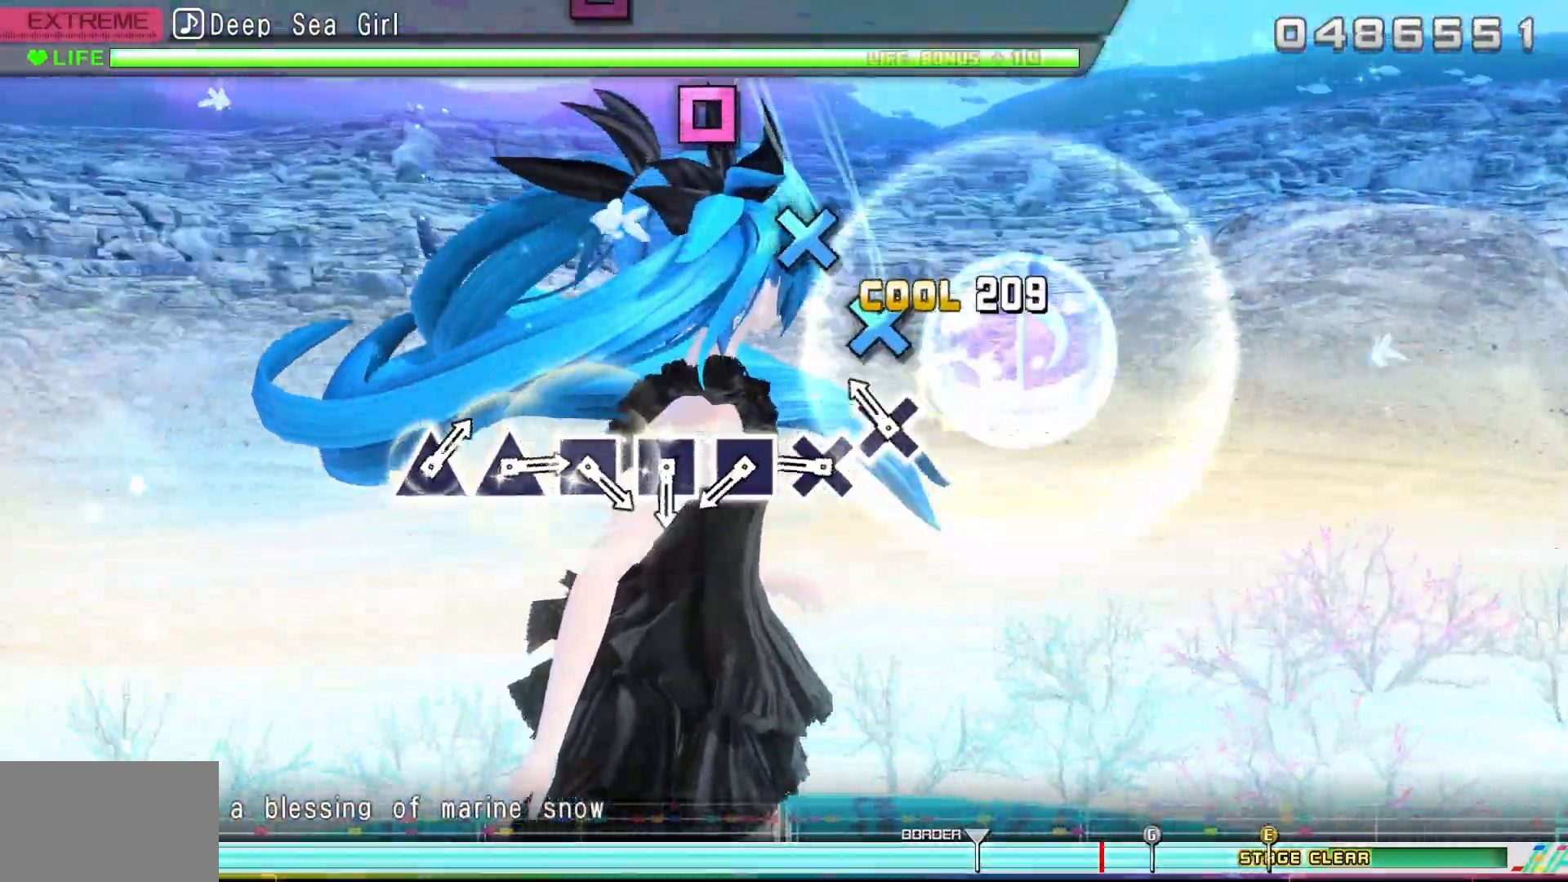
{"buttons": [], "events": [[67, "CROSS", "up"], [183, "CROSS", "down"], [283, "CROSS", "up"], [417, "CROSS", "down"], [483, "CROSS", "up"]]}
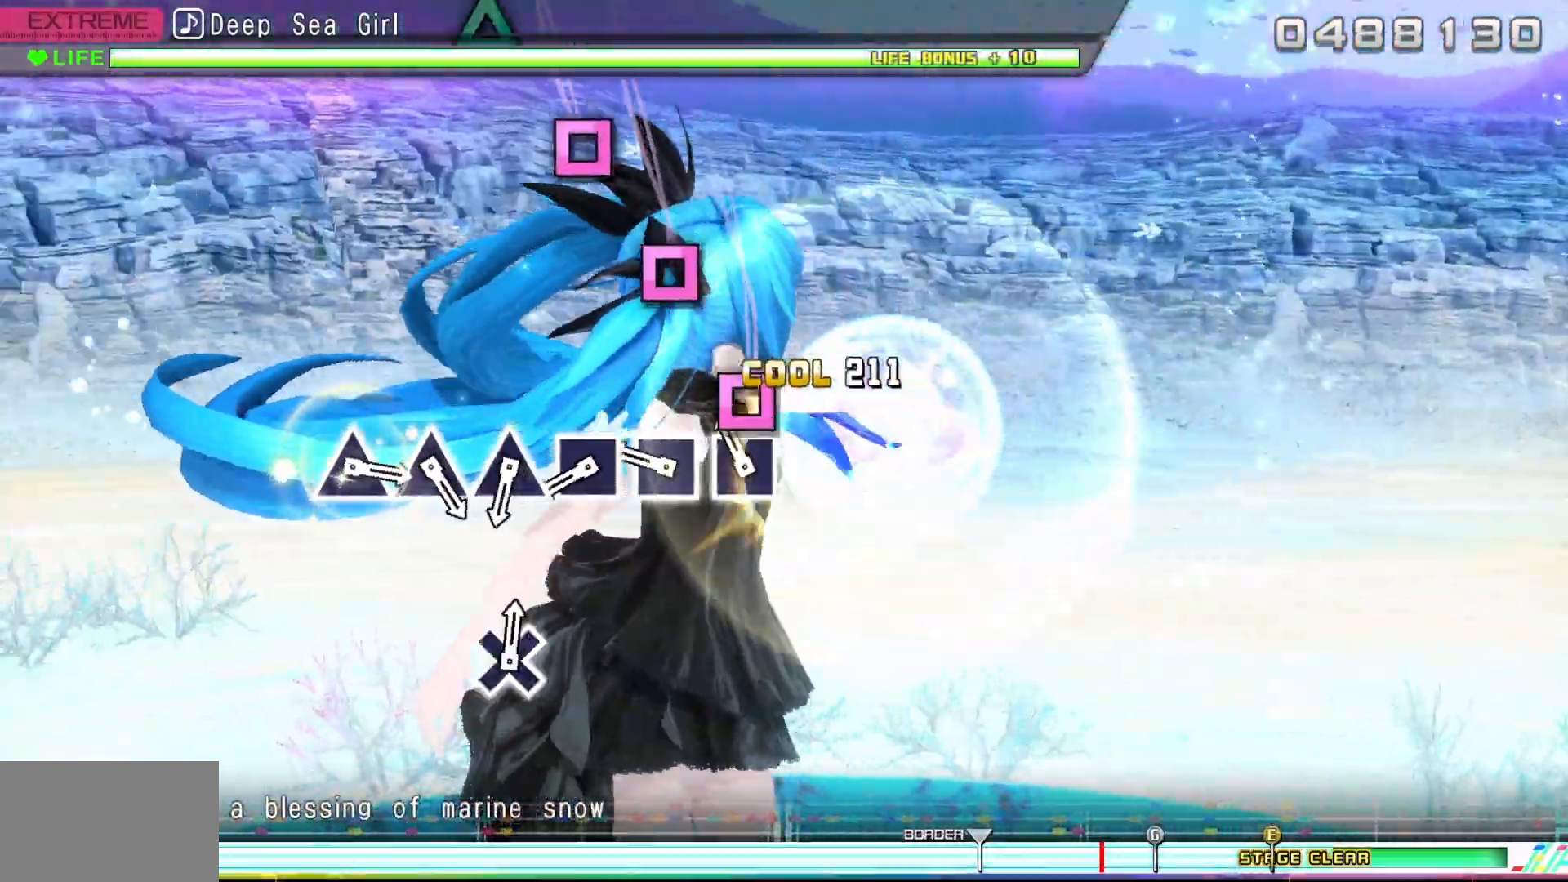
{"buttons": [], "events": [[117, "SQUARE", "down"], [217, "SQUARE", "up"], [333, "SQUARE", "down"], [433, "SQUARE", "up"]]}
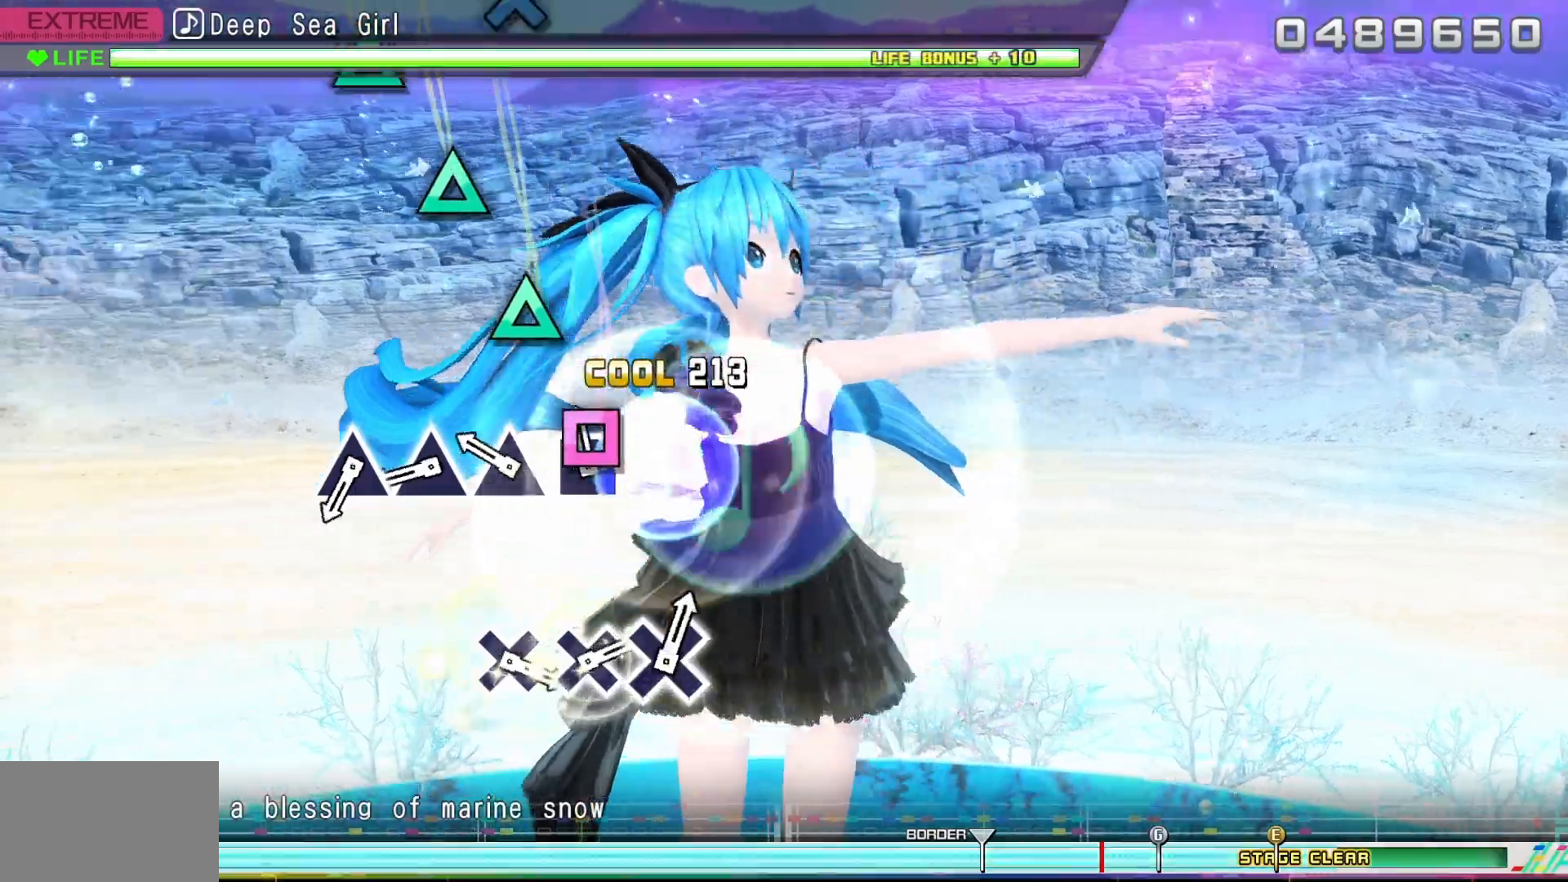
{"buttons": ["TRIANGLE"], "events": [[50, "SQUARE", "down"], [133, "SQUARE", "up"], [283, "TRIANGLE", "down"], [383, "TRIANGLE", "up"], [500, "TRIANGLE", "down"]]}
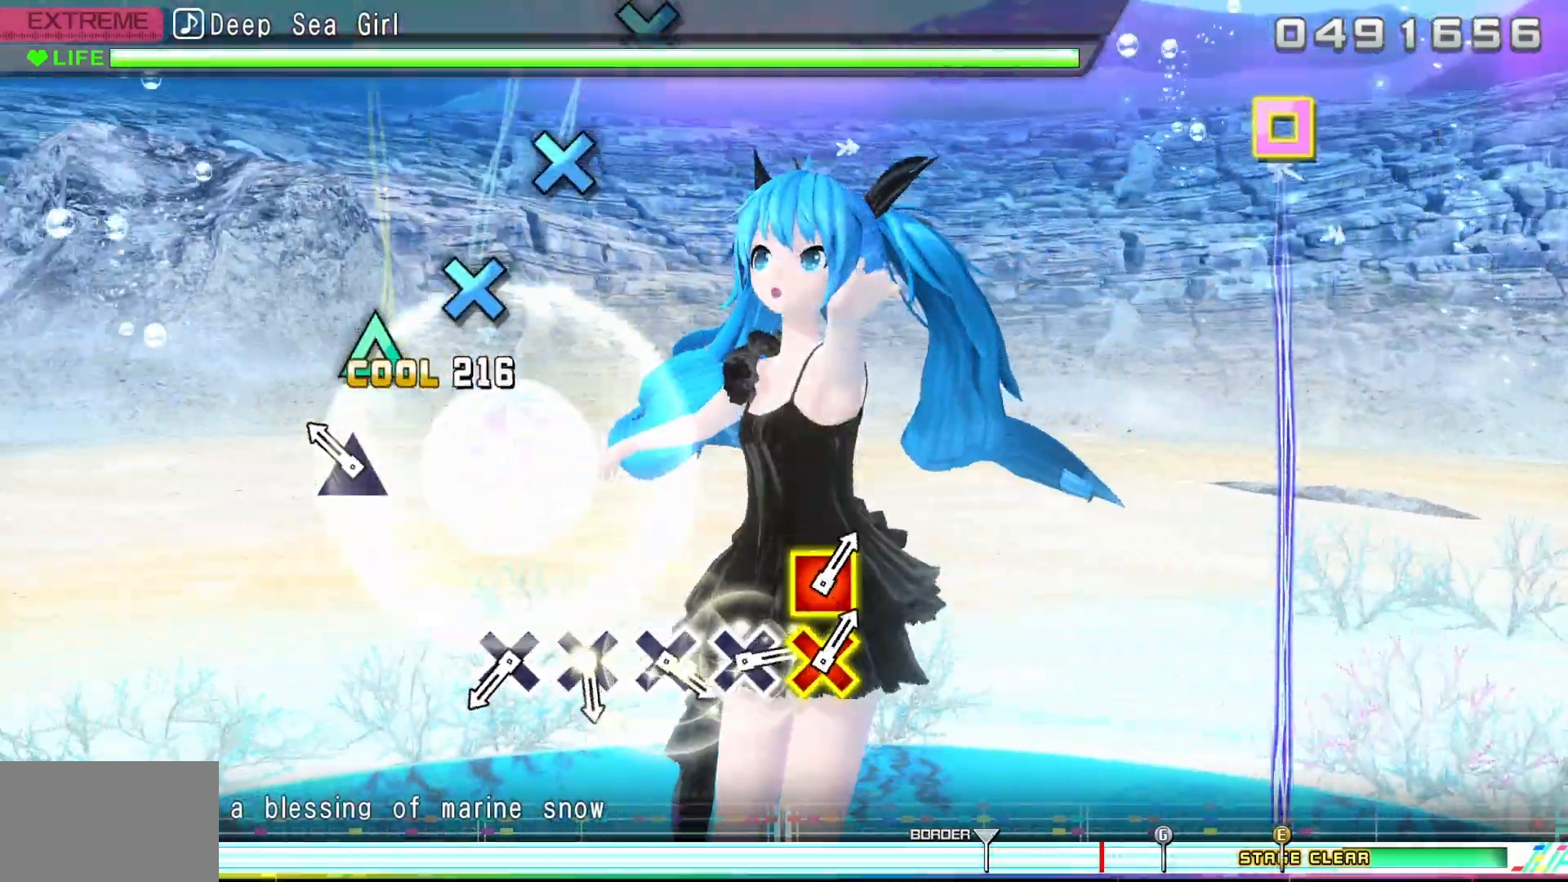
{"buttons": [], "events": [[83, "TRIANGLE", "up"], [217, "TRIANGLE", "down"], [350, "TRIANGLE", "up"]]}
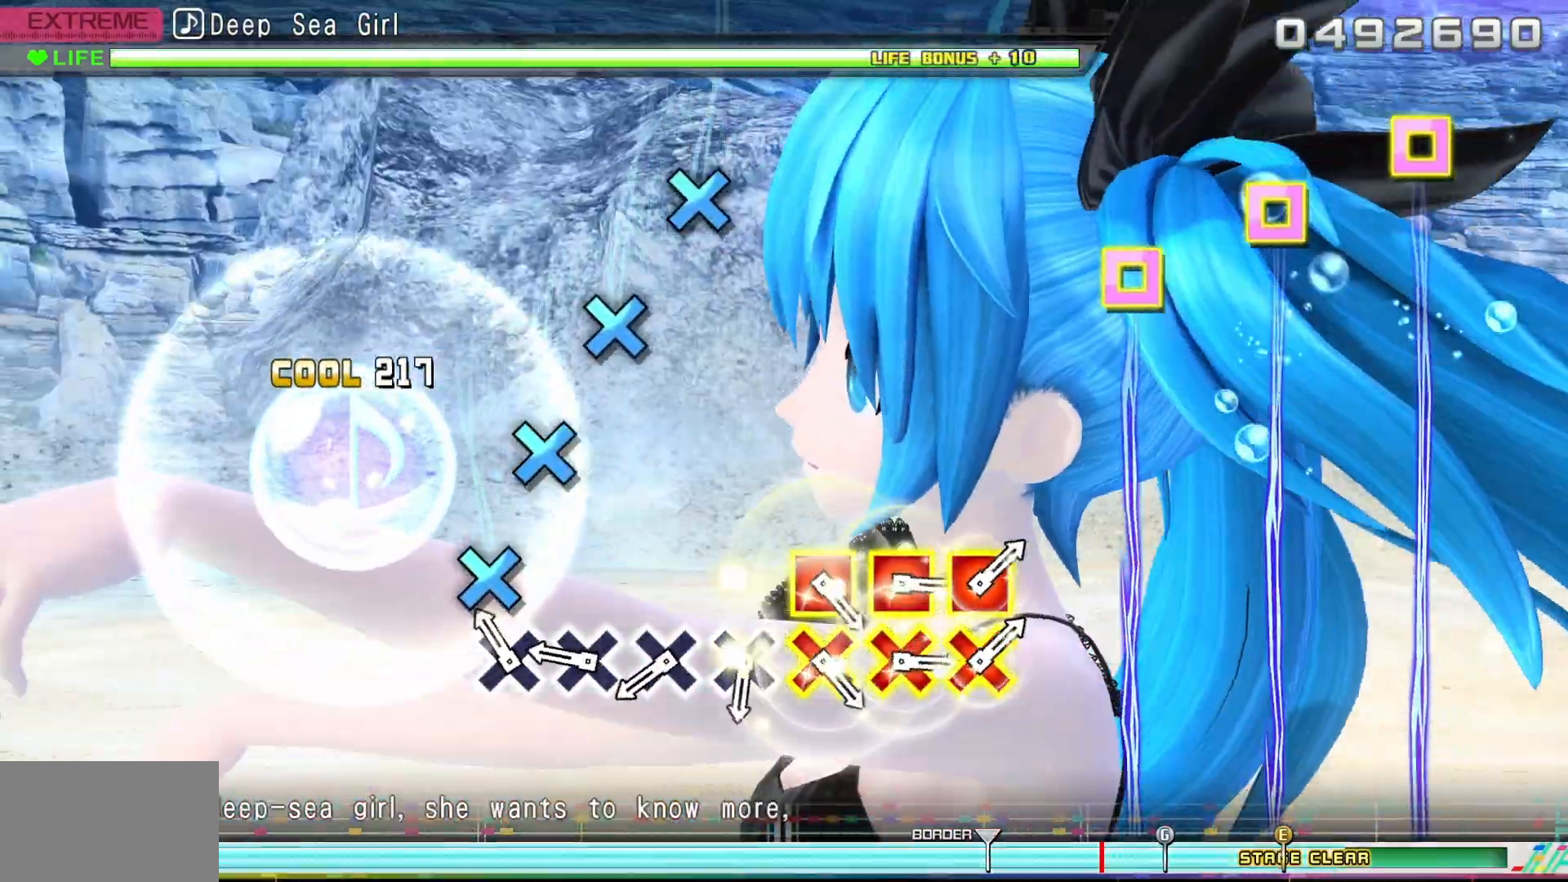
{"buttons": [], "events": [[183, "CROSS", "down"], [267, "CROSS", "up"], [383, "CROSS", "down"], [483, "CROSS", "up"]]}
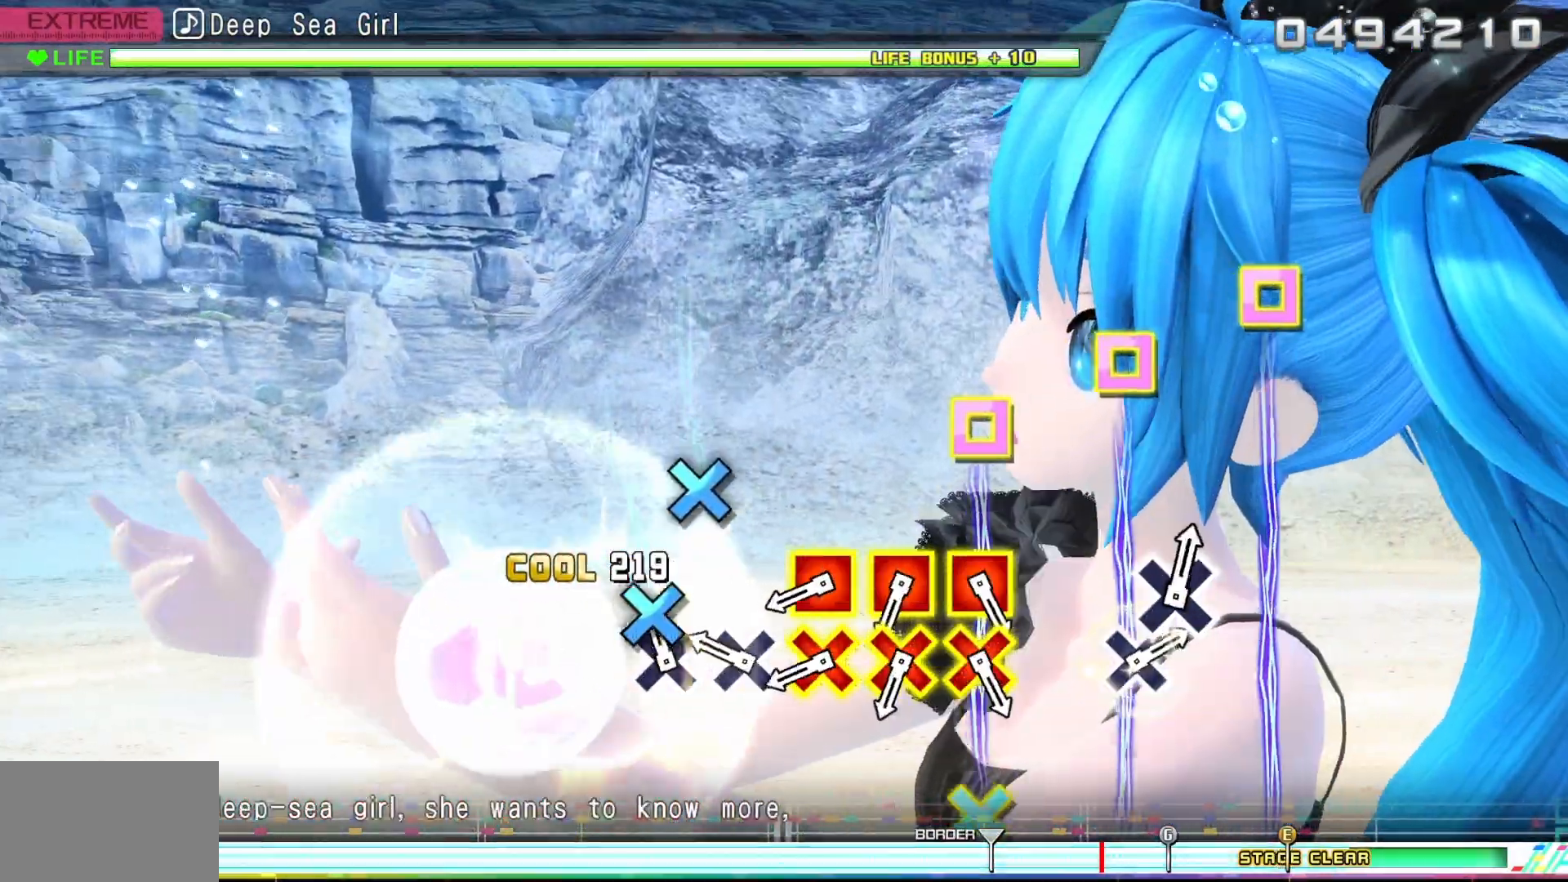
{"buttons": [], "events": [[100, "CROSS", "down"], [183, "CROSS", "up"], [317, "CROSS", "down"], [383, "CROSS", "up"]]}
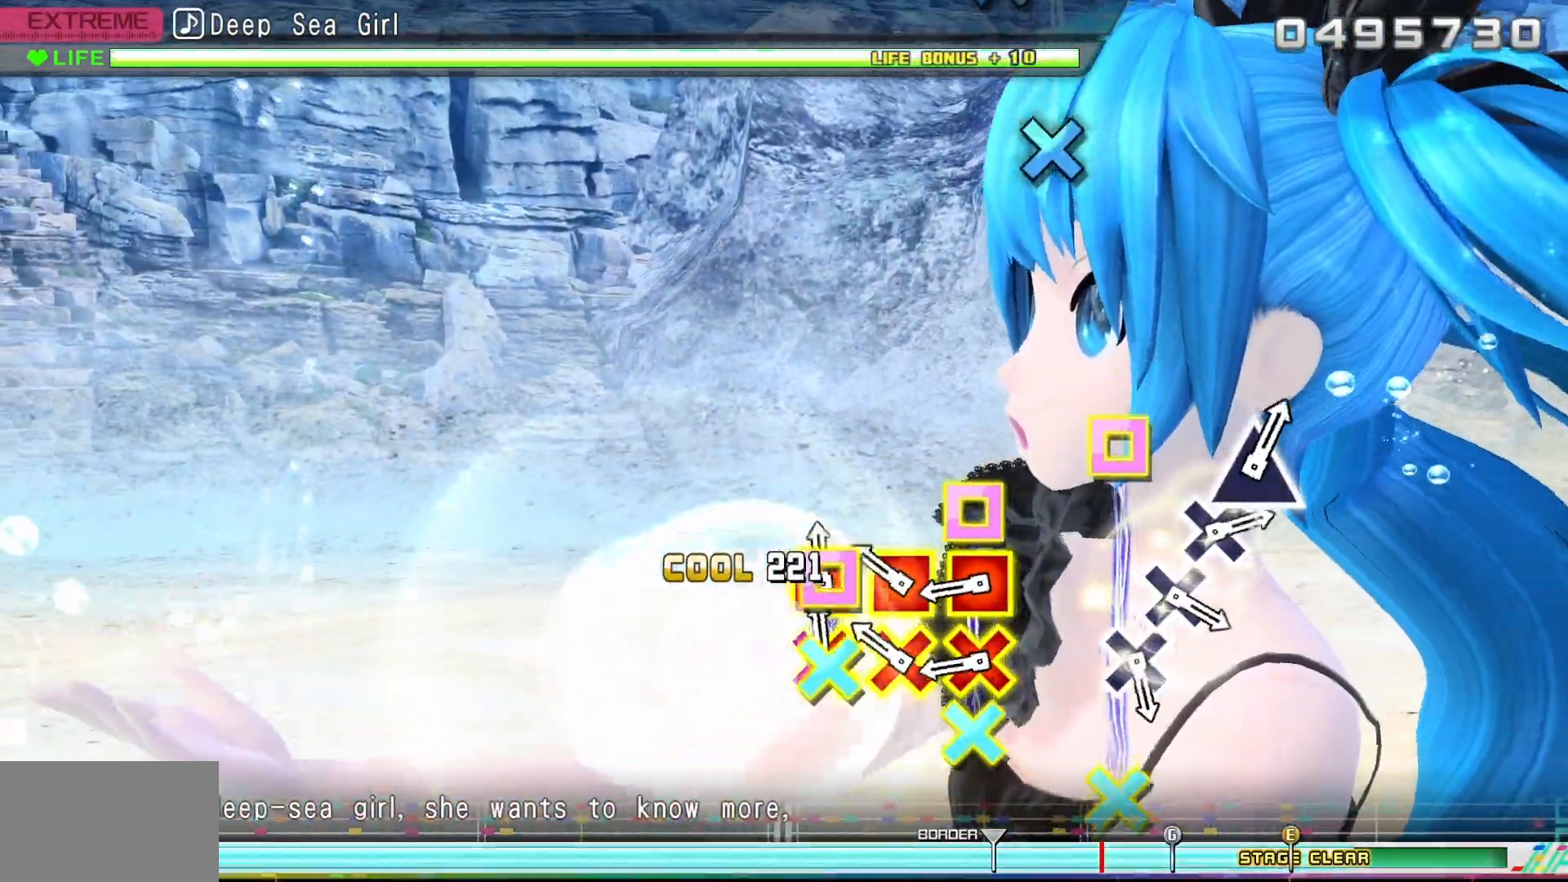
{"buttons": ["CROSS", "DPAD_LEFT"], "events": [[50, "CROSS", "down"], [50, "DPAD_LEFT", "down"], [133, "CROSS", "up"], [133, "DPAD_LEFT", "up"], [250, "CROSS", "down"], [267, "DPAD_LEFT", "down"], [333, "DPAD_LEFT", "up"], [350, "CROSS", "up"], [483, "CROSS", "down"], [483, "DPAD_LEFT", "down"]]}
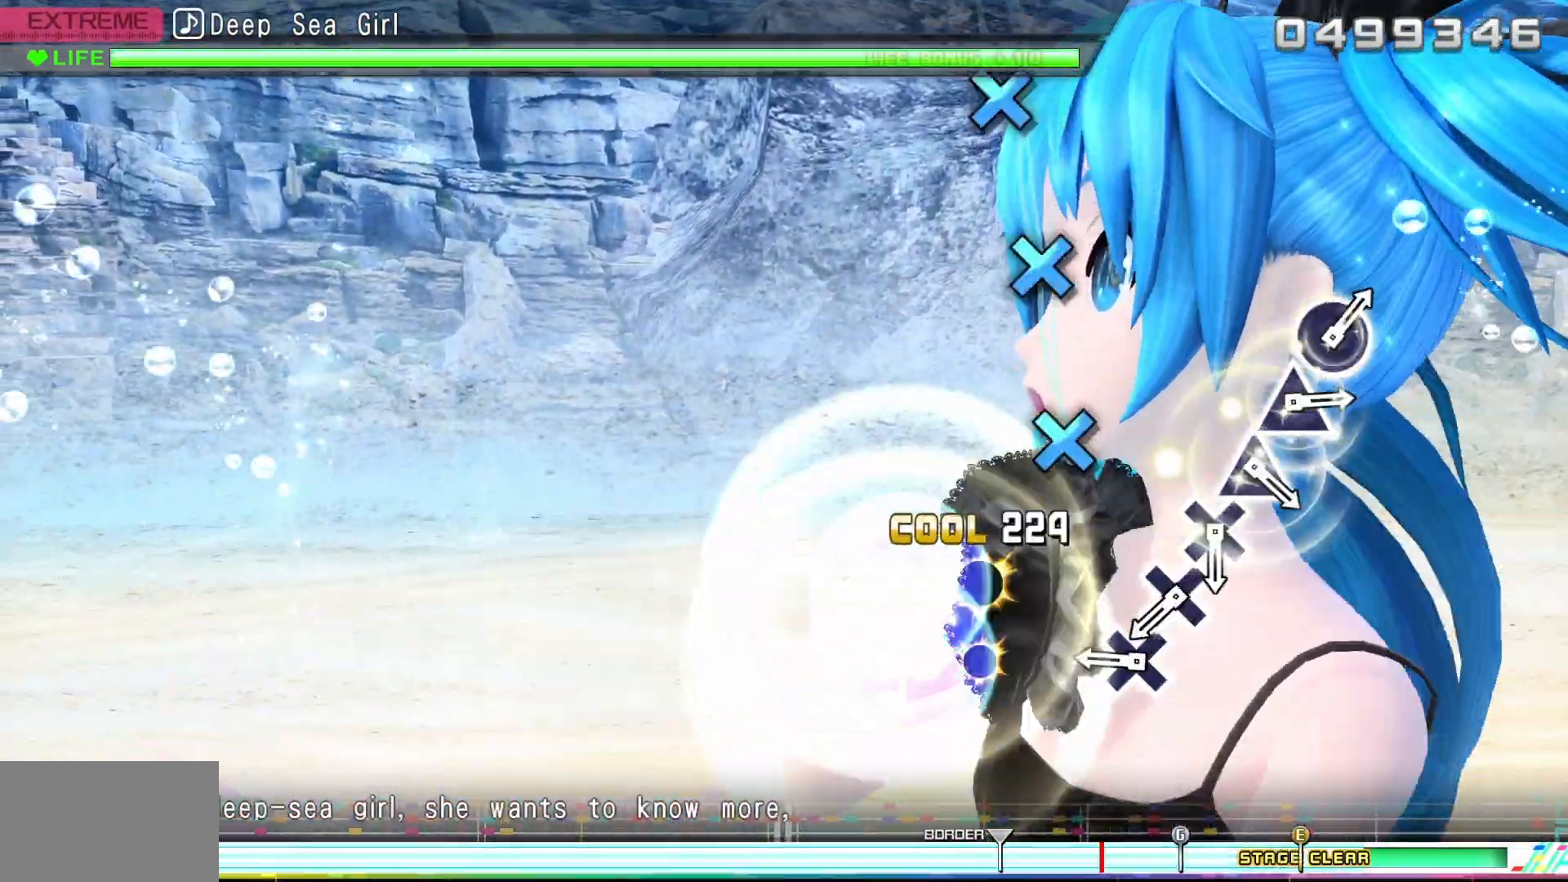
{"buttons": ["CROSS"], "events": [[83, "DPAD_LEFT", "up"], [117, "CROSS", "up"], [417, "CROSS", "down"]]}
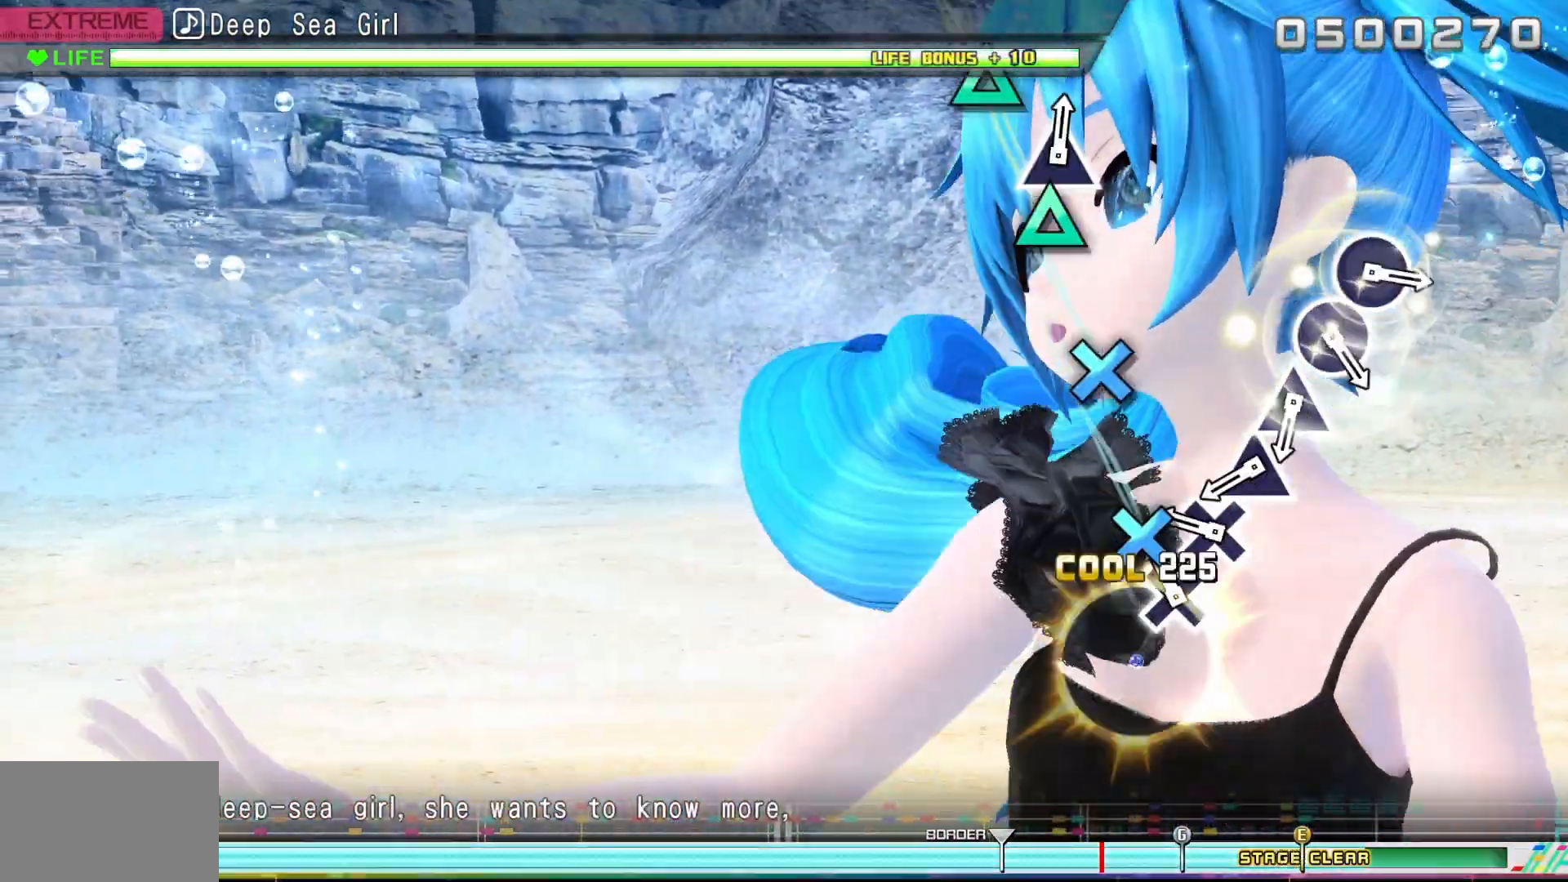
{"buttons": [], "events": [[17, "CROSS", "up"], [133, "CROSS", "down"], [233, "CROSS", "up"], [333, "CROSS", "down"], [417, "CROSS", "up"]]}
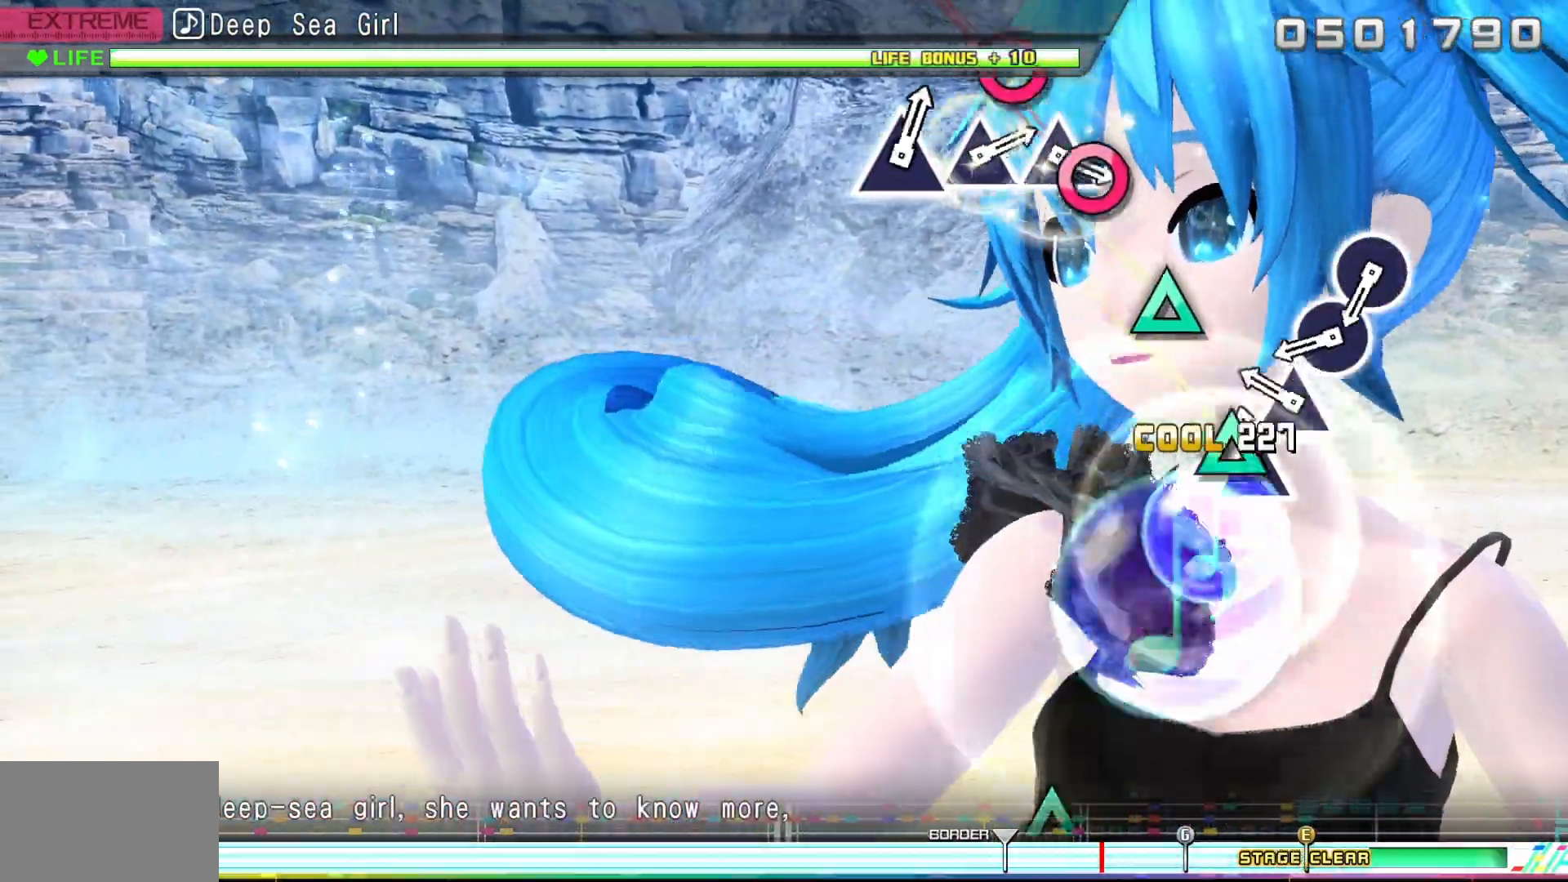
{"buttons": ["CIRCLE"], "events": [[67, "TRIANGLE", "down"], [167, "TRIANGLE", "up"], [283, "TRIANGLE", "down"], [383, "TRIANGLE", "up"], [500, "CIRCLE", "down"]]}
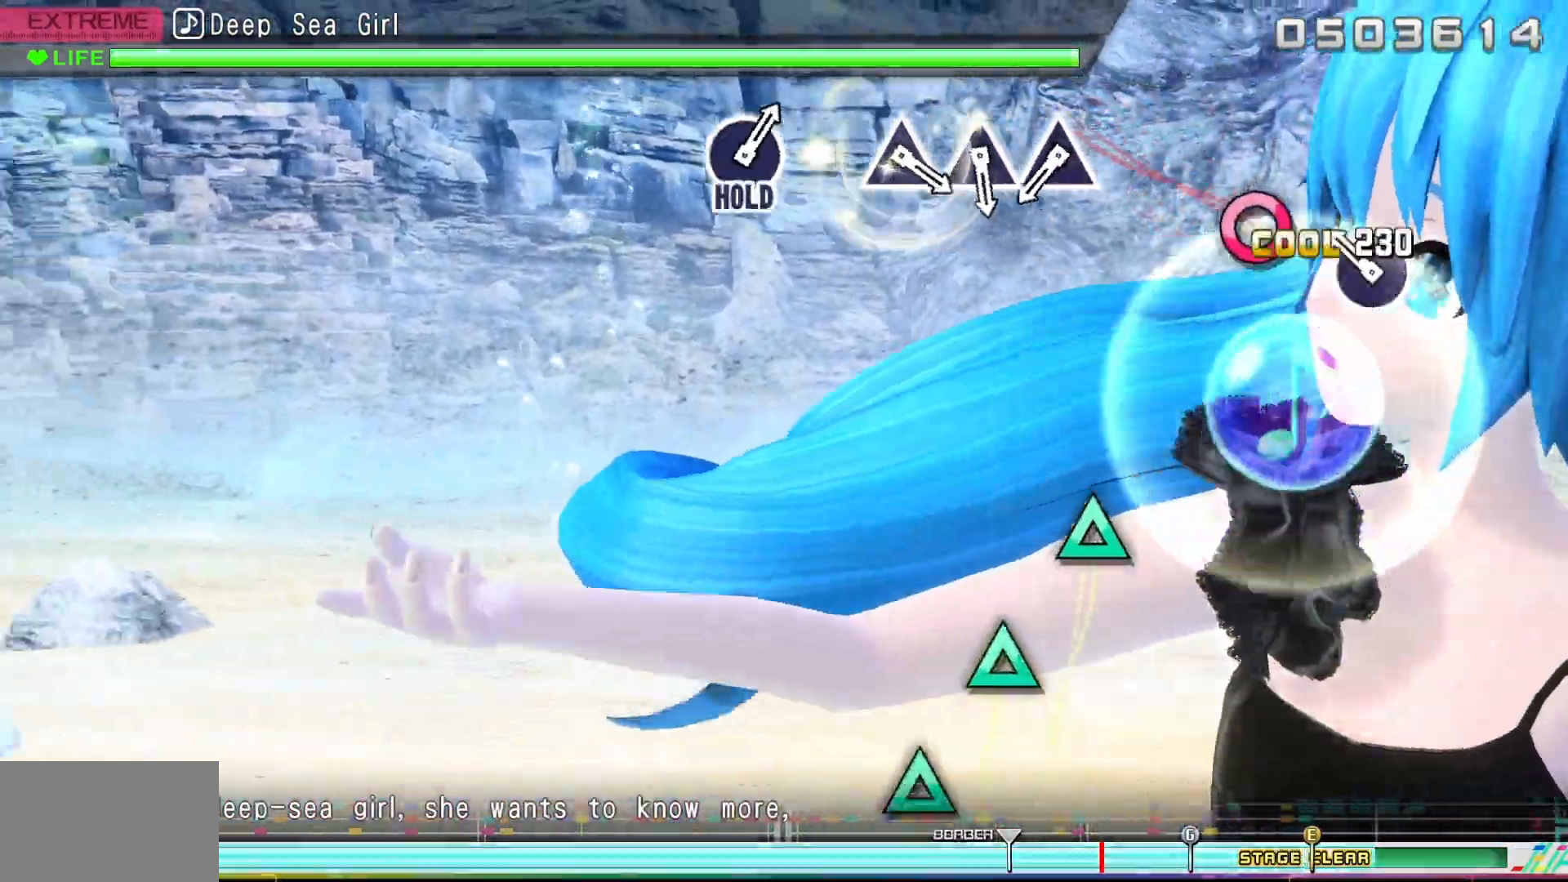
{"buttons": [], "events": [[100, "CIRCLE", "up"], [233, "CIRCLE", "down"], [383, "CIRCLE", "up"]]}
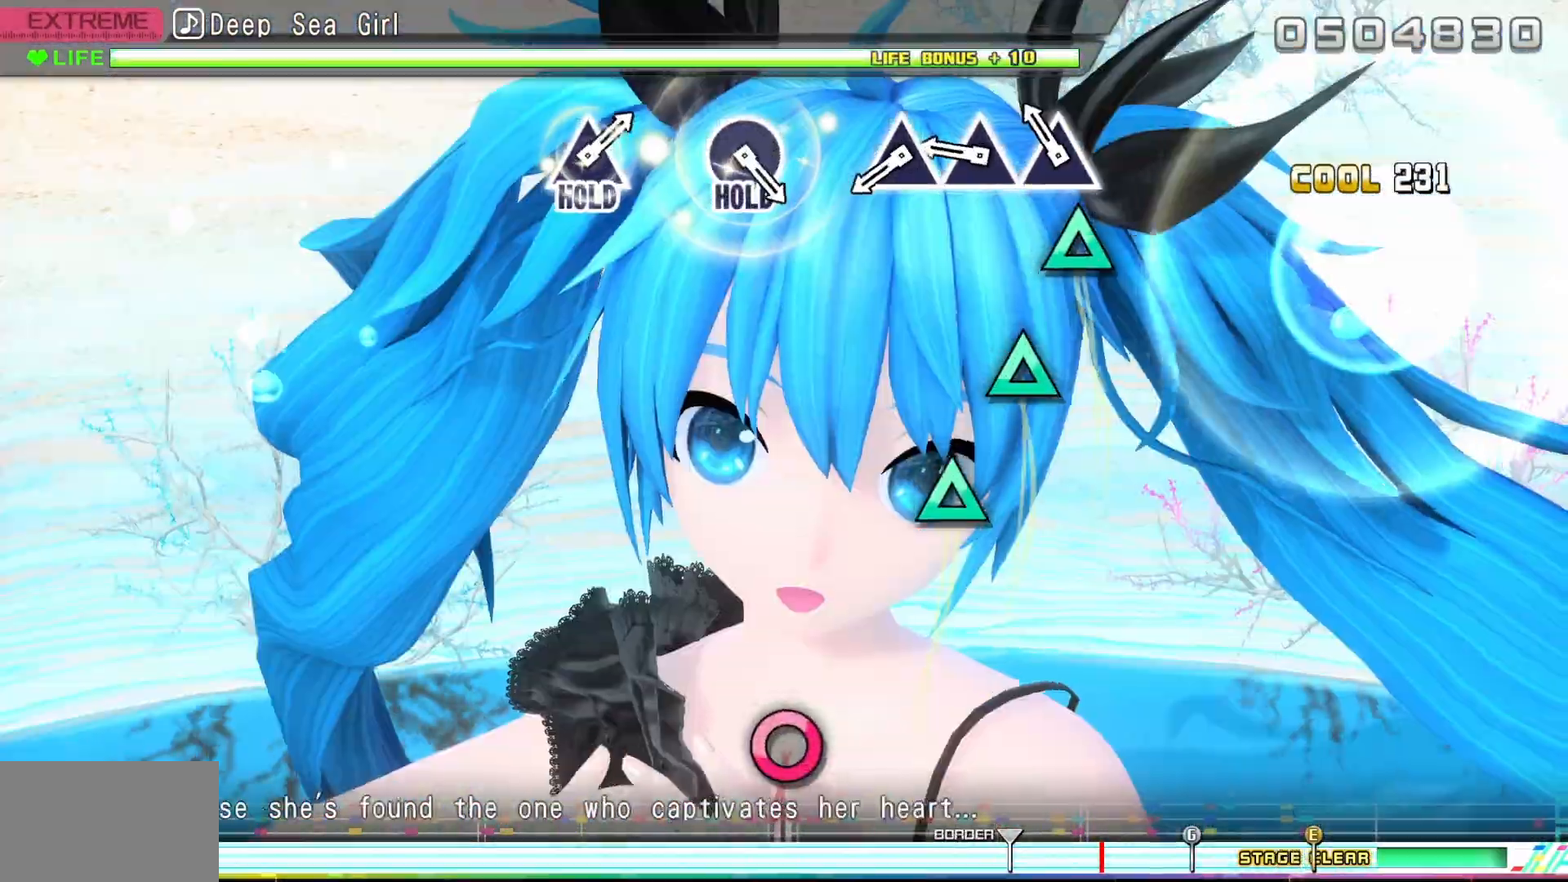
{"buttons": [], "events": [[133, "TRIANGLE", "down"], [233, "TRIANGLE", "up"], [367, "TRIANGLE", "down"], [467, "TRIANGLE", "up"]]}
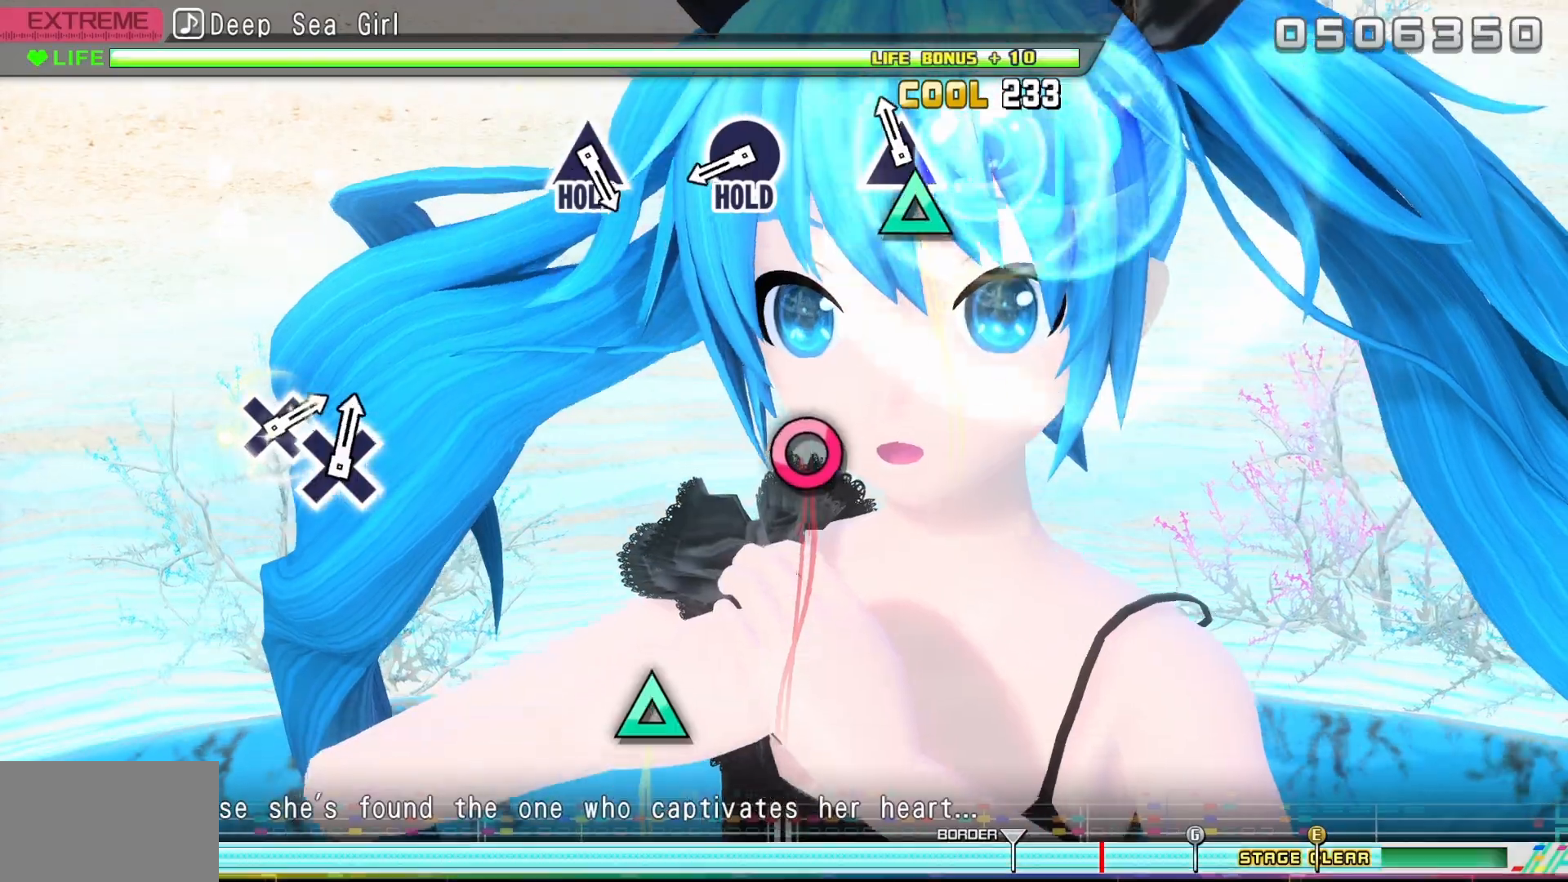
{"buttons": [], "events": [[83, "TRIANGLE", "down"], [233, "TRIANGLE", "up"]]}
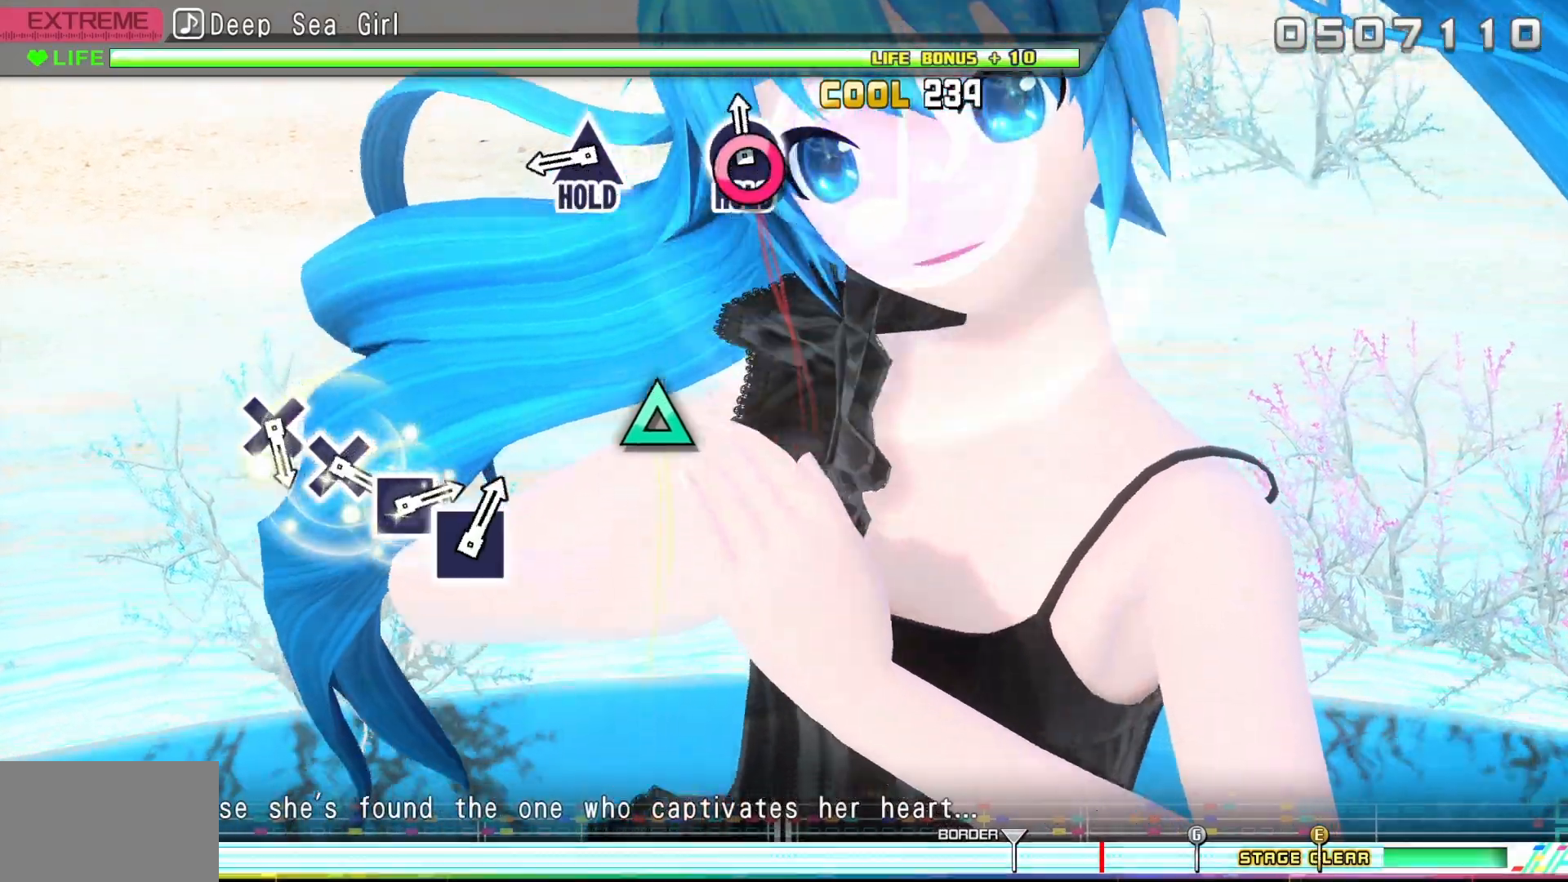
{"buttons": ["CIRCLE", "DPAD_UP"], "events": [[33, "CIRCLE", "down"], [483, "DPAD_UP", "down"]]}
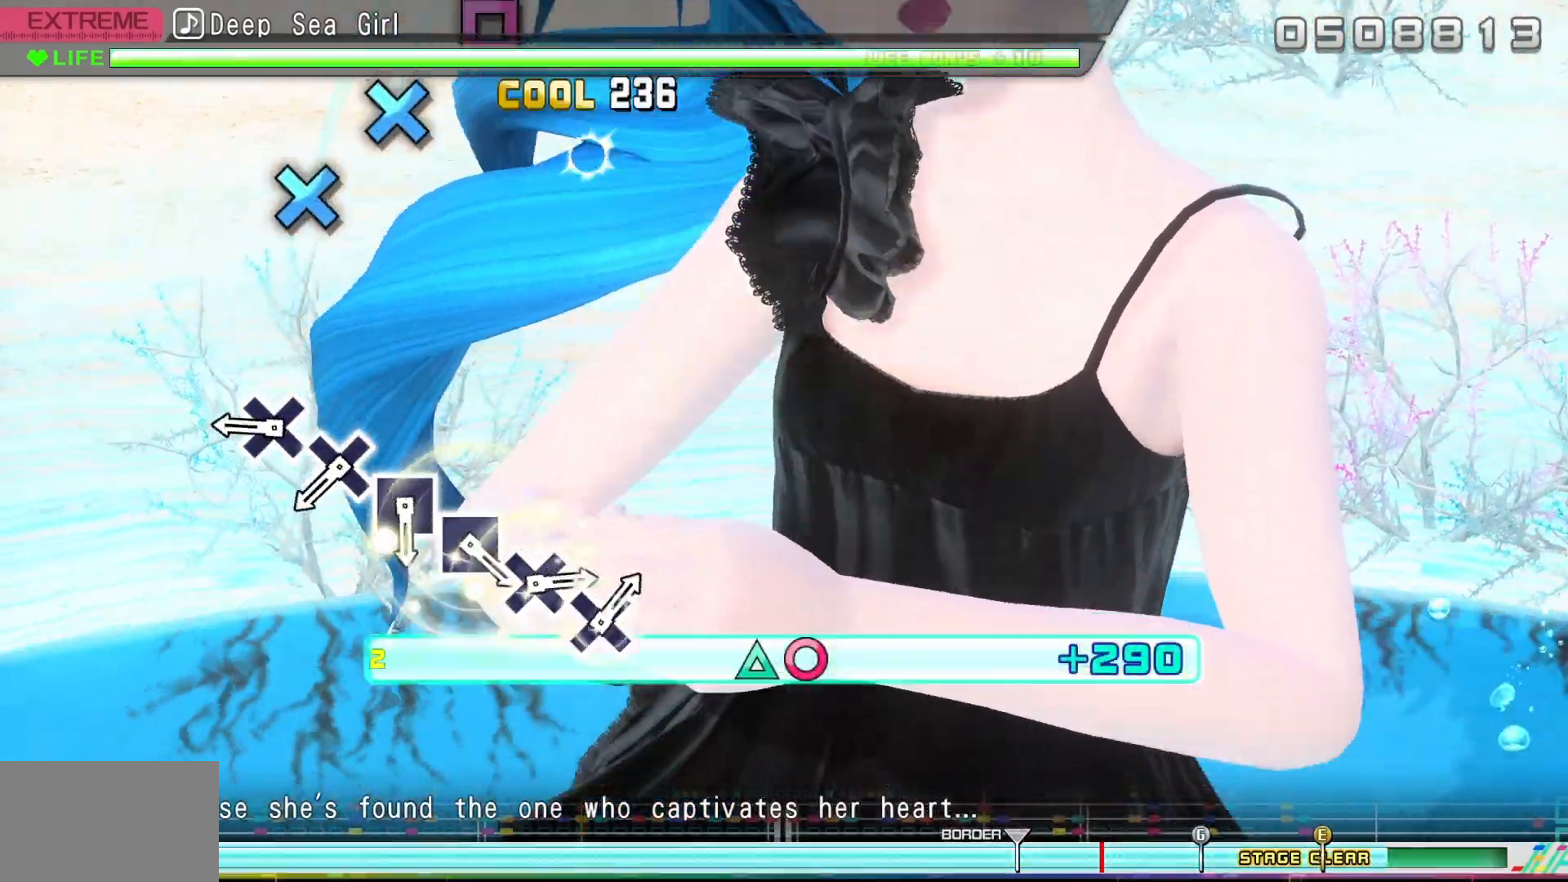
{"buttons": [], "events": [[233, "CIRCLE", "up"], [283, "DPAD_UP", "up"], [383, "CROSS", "down"], [467, "CROSS", "up"]]}